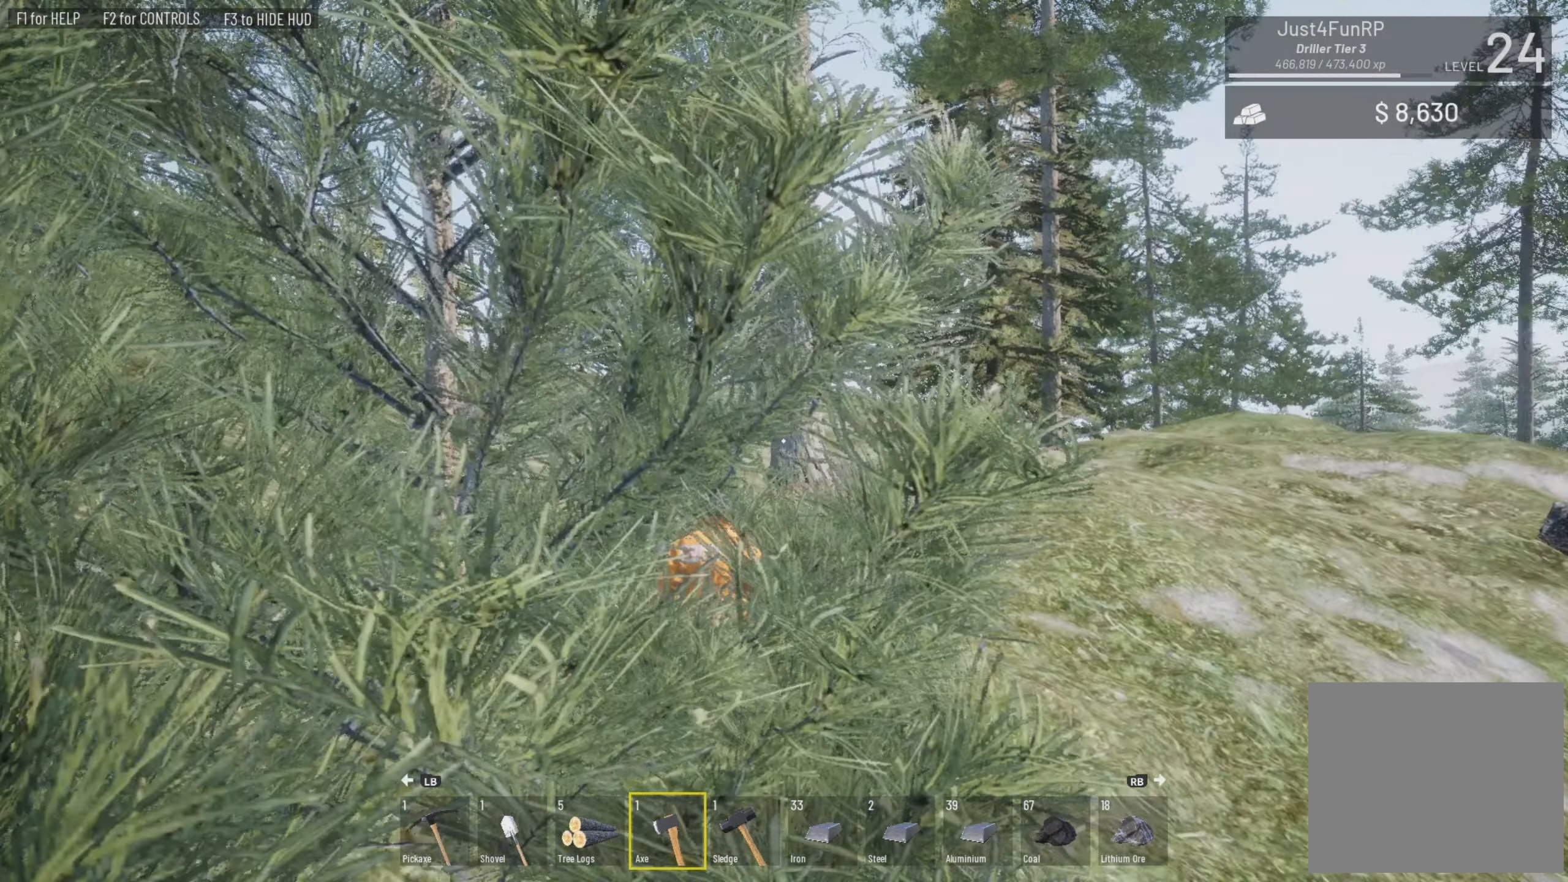
Gameplay with a controller (PlayStation layout); each line is a JSON object with the inputs held at the frame after it. "events" lists button and stick changes between this image and that frame as [ms after this image, input, new state], when the widget could be followed in between.
{"buttons": [], "left_stick": "up", "right_stick": "center", "events": [[167, "right_stick", "center"], [400, "left_stick", "up"], [400, "right_stick", "left"], [500, "right_stick", "center"]]}
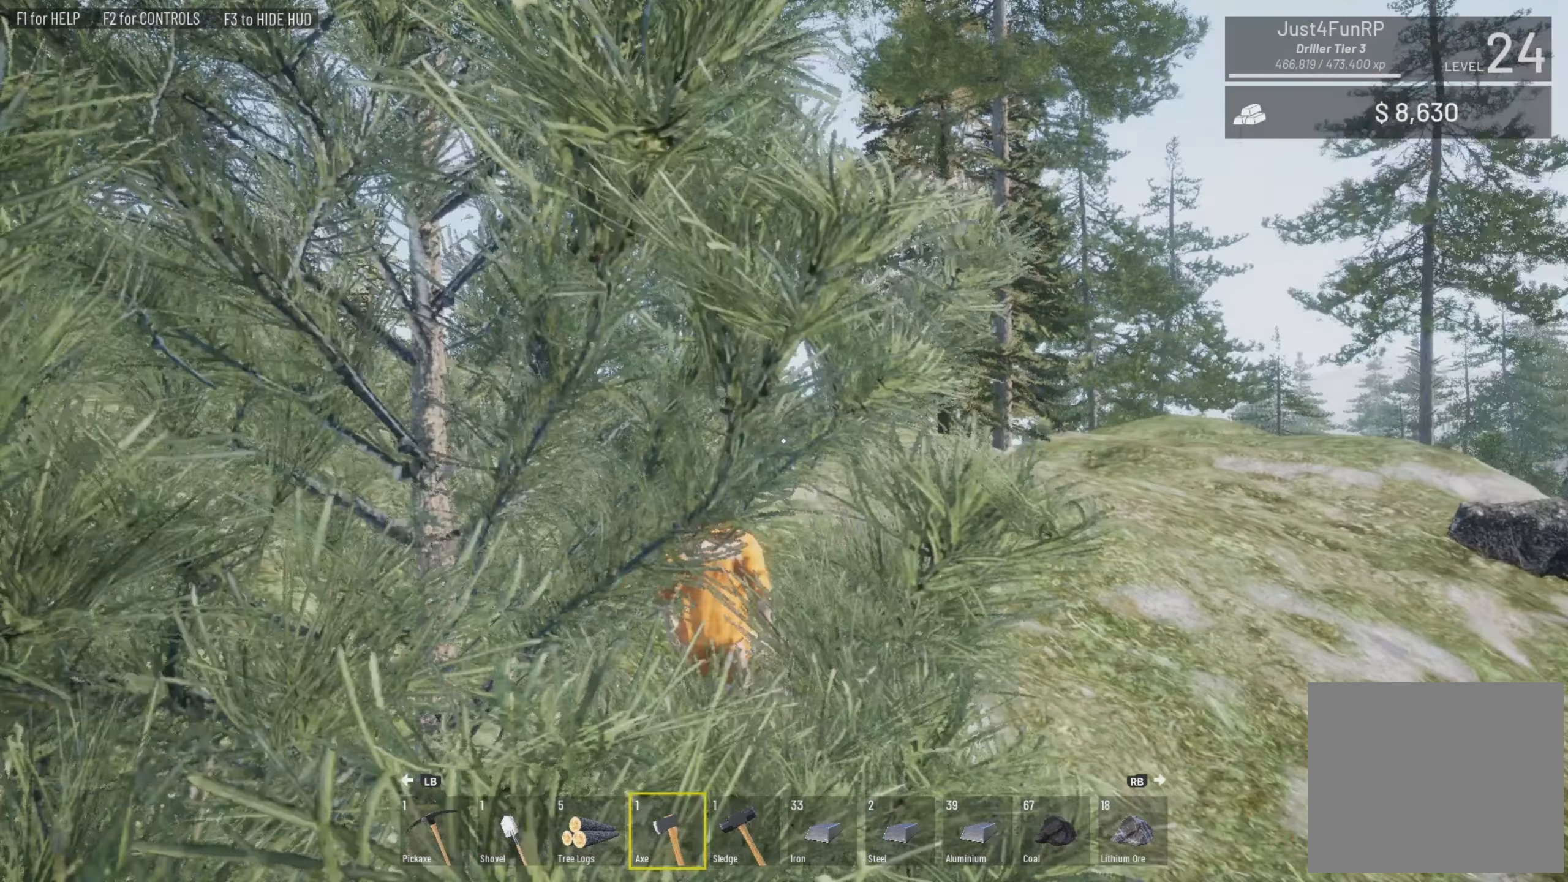
{"buttons": [], "left_stick": "center", "right_stick": "left", "events": [[500, "left_stick", "center"], [500, "right_stick", "left"]]}
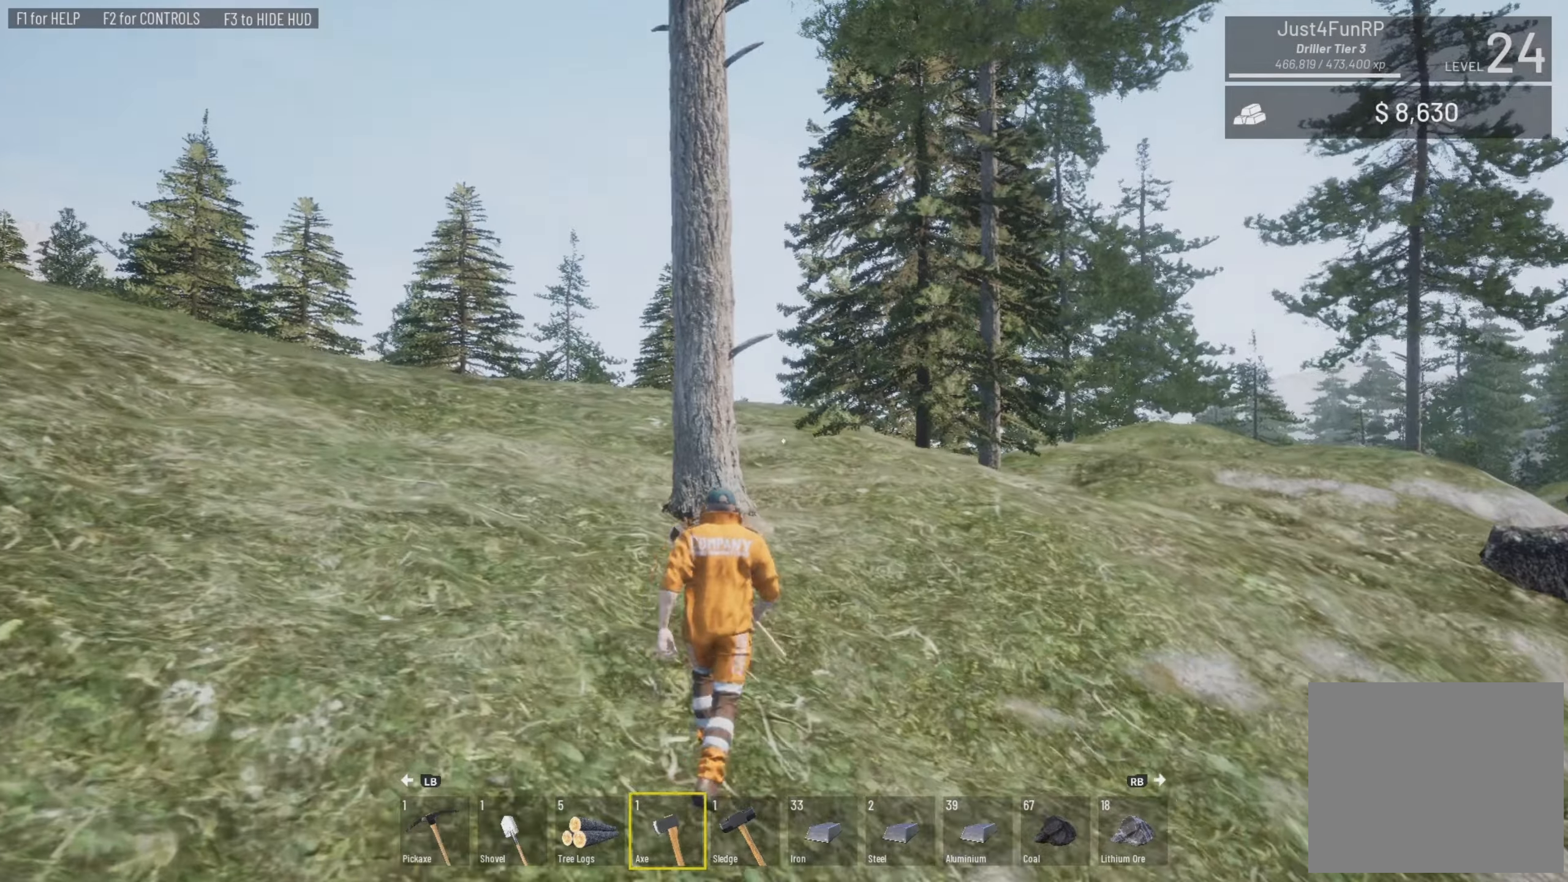
{"buttons": [], "left_stick": "up", "right_stick": "left", "events": [[234, "right_stick", "up-left"], [334, "left_stick", "up"], [367, "right_stick", "left"]]}
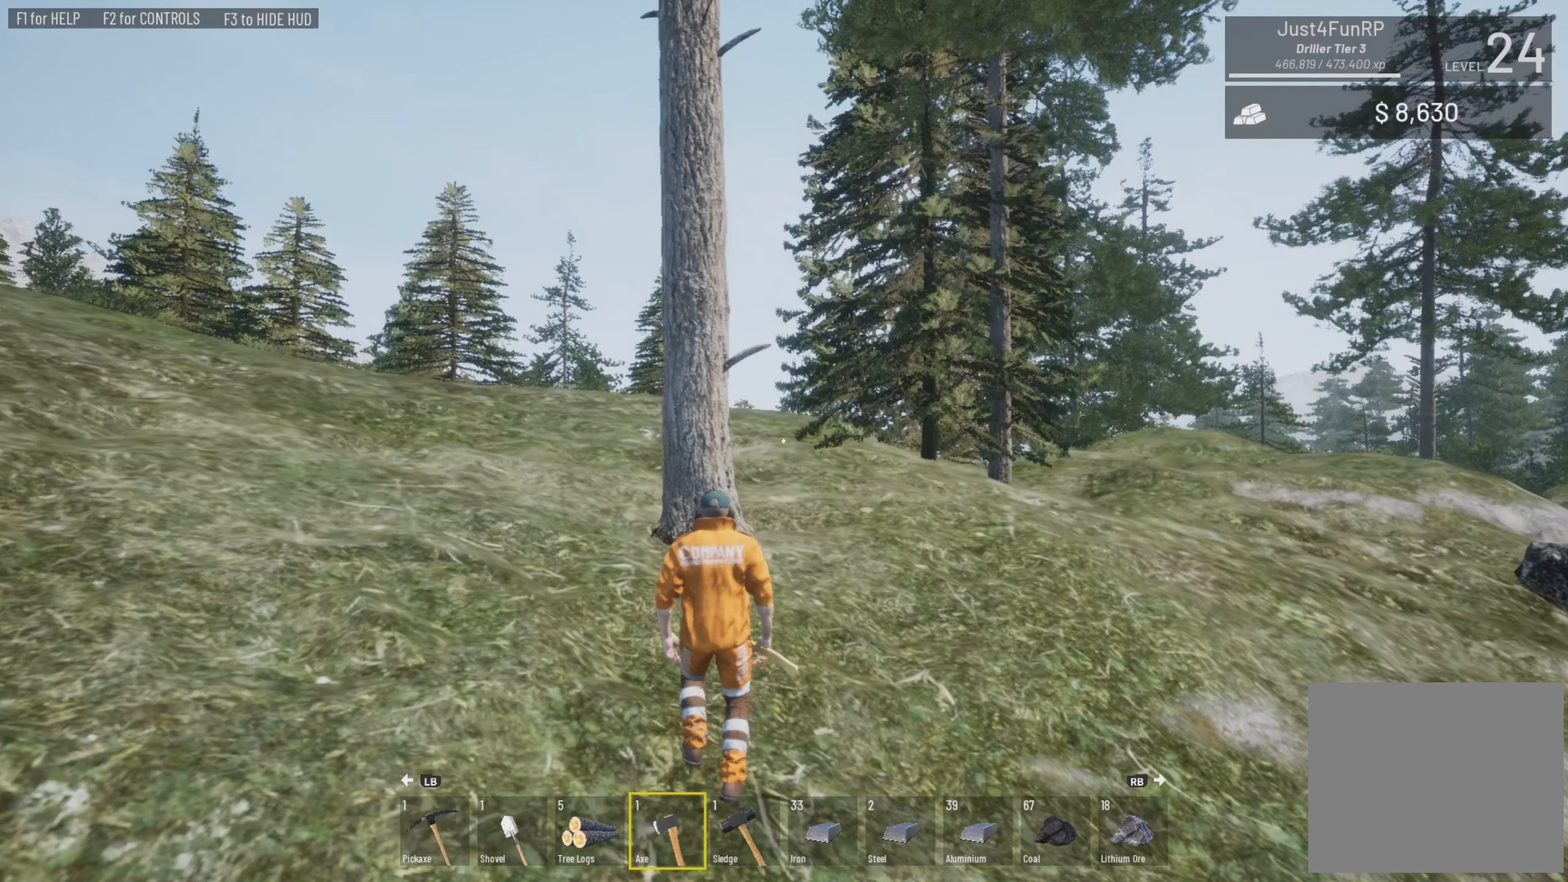
{"buttons": [], "left_stick": "center", "right_stick": "left", "events": [[67, "right_stick", "center"], [234, "left_stick", "center"], [400, "right_stick", "left"]]}
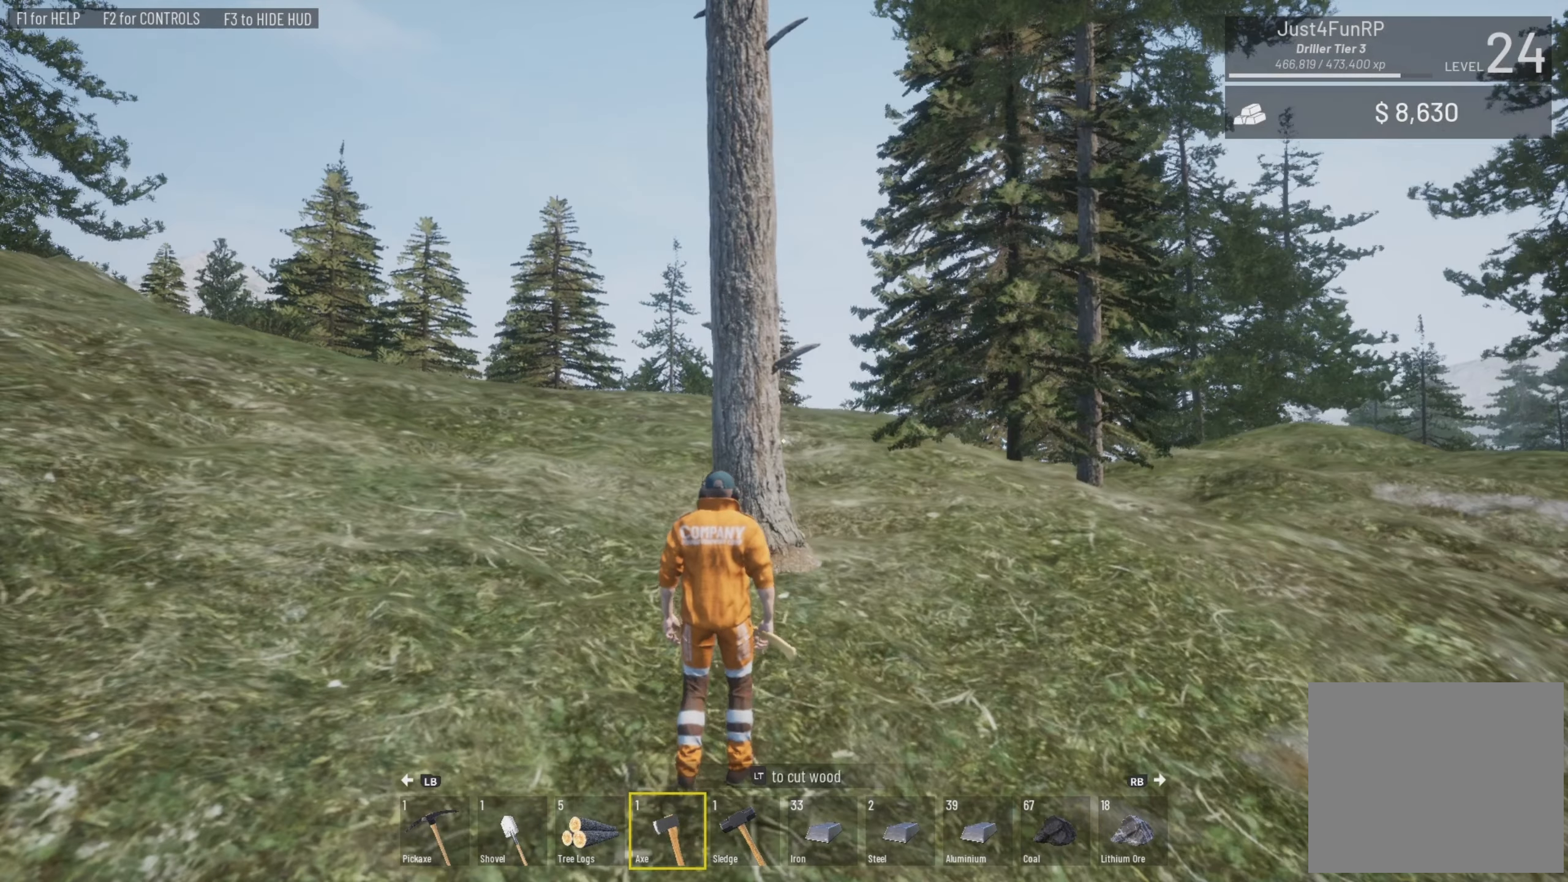
{"buttons": [], "left_stick": "up", "right_stick": "left", "events": [[34, "left_stick", "up"], [67, "right_stick", "center"], [234, "right_stick", "left"]]}
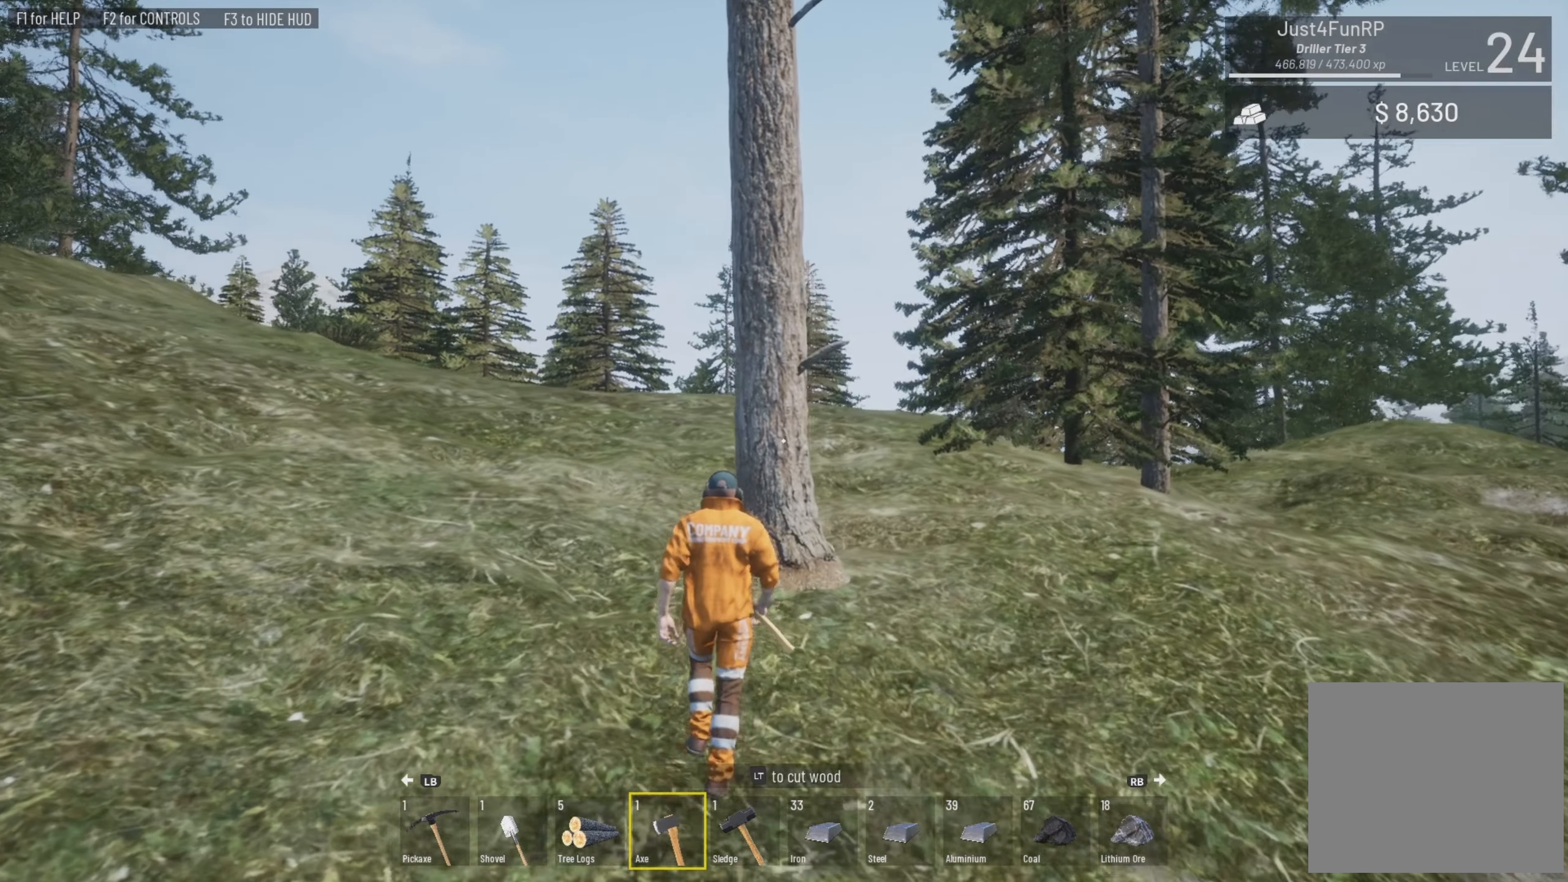
{"buttons": [], "left_stick": "up", "right_stick": "up-left", "events": [[234, "right_stick", "up-left"]]}
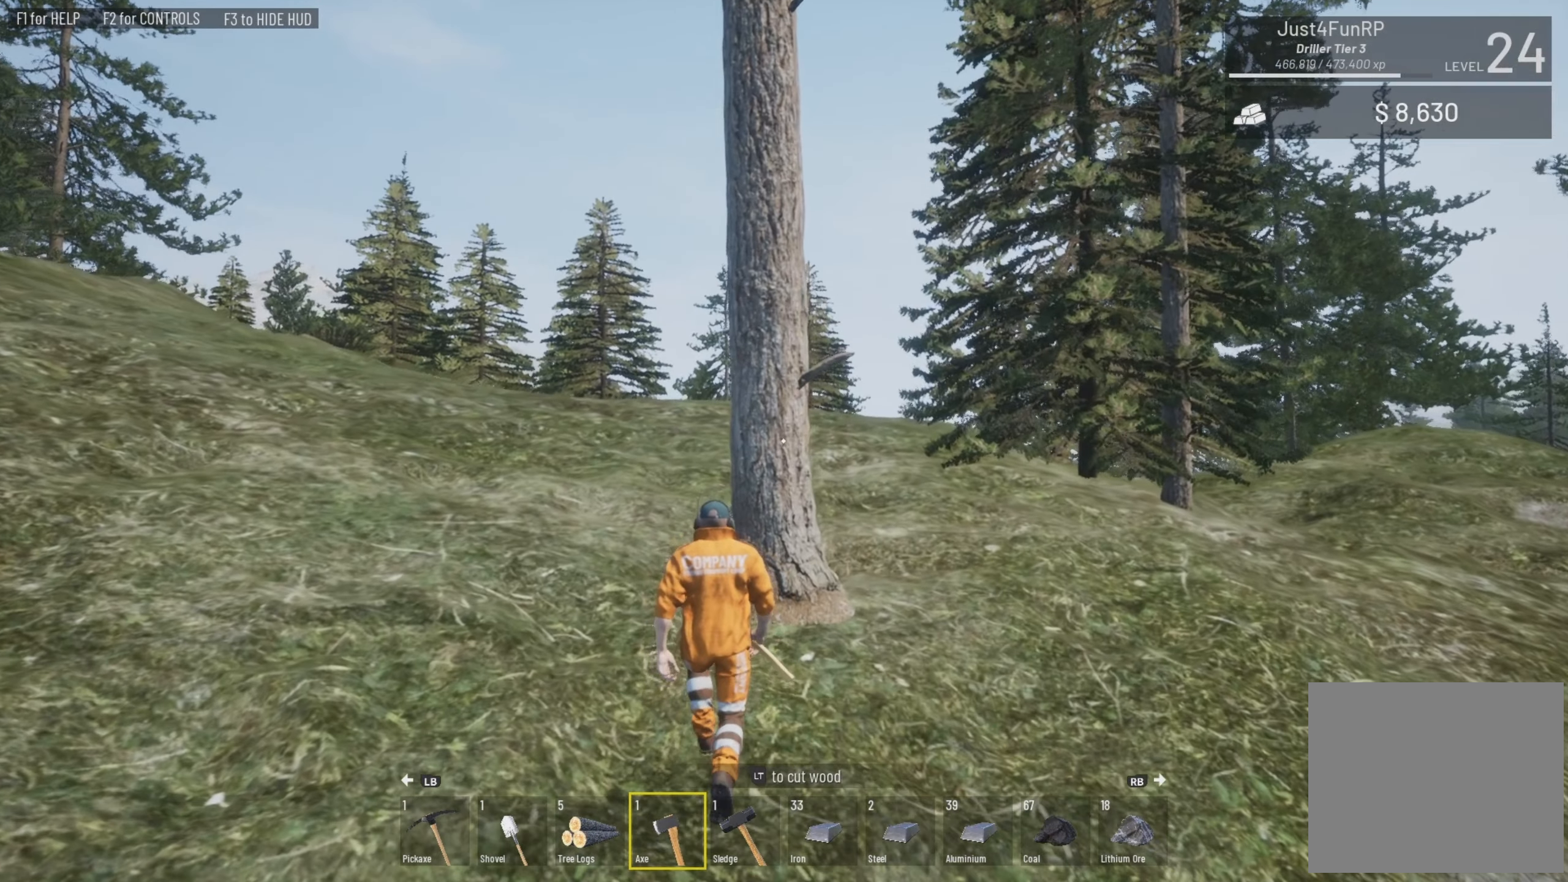
{"buttons": ["L2"], "left_stick": "center", "right_stick": "center", "events": [[67, "L2", "down"], [134, "left_stick", "center"], [167, "right_stick", "center"]]}
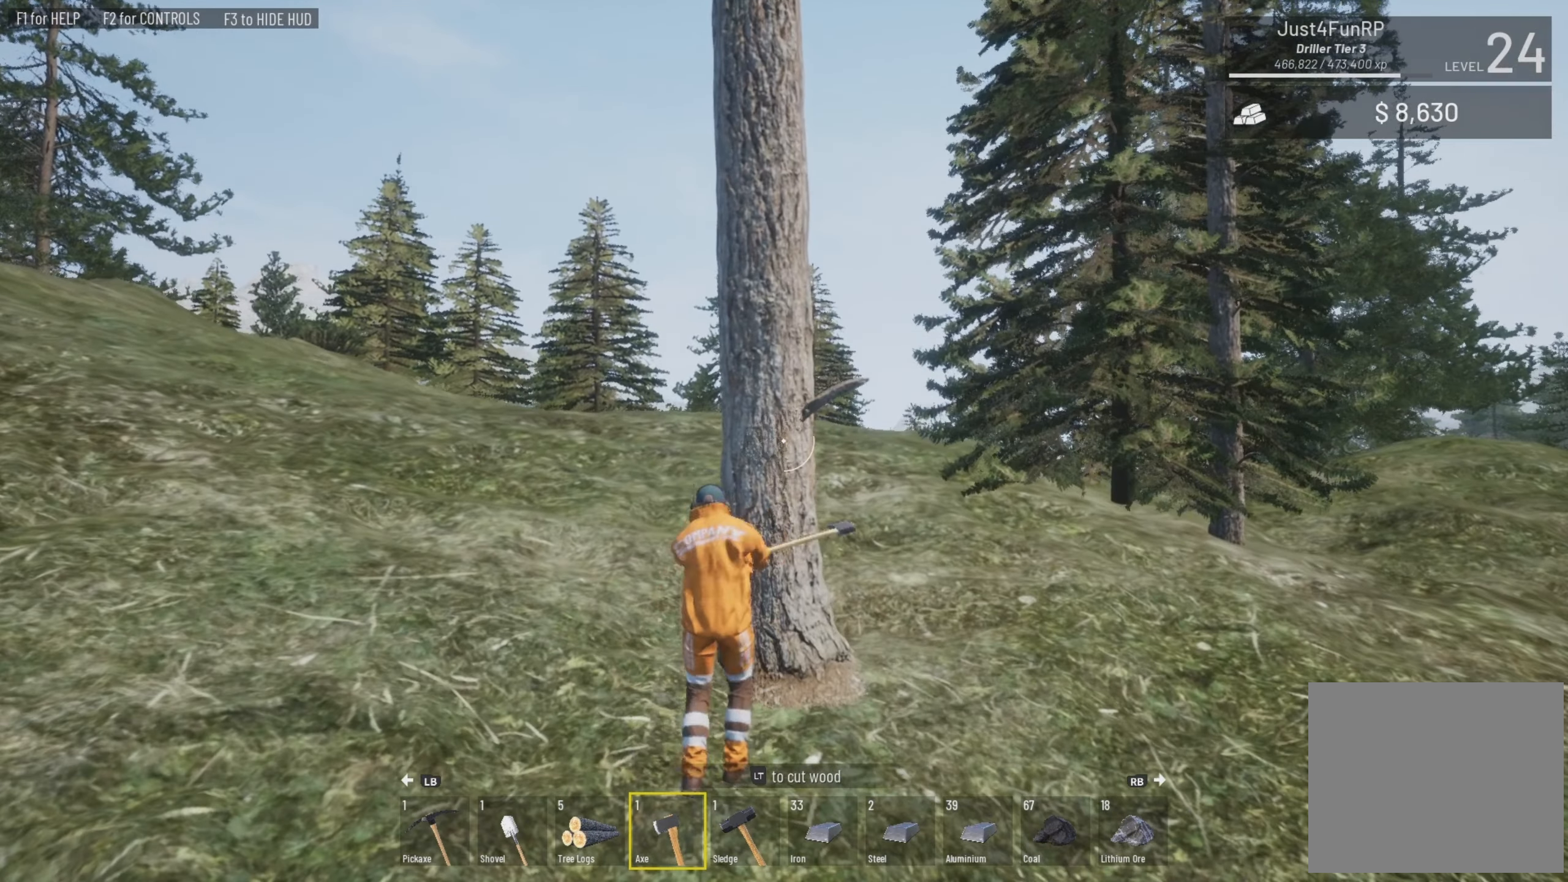
{"buttons": ["L2"], "left_stick": "center", "right_stick": "center", "events": []}
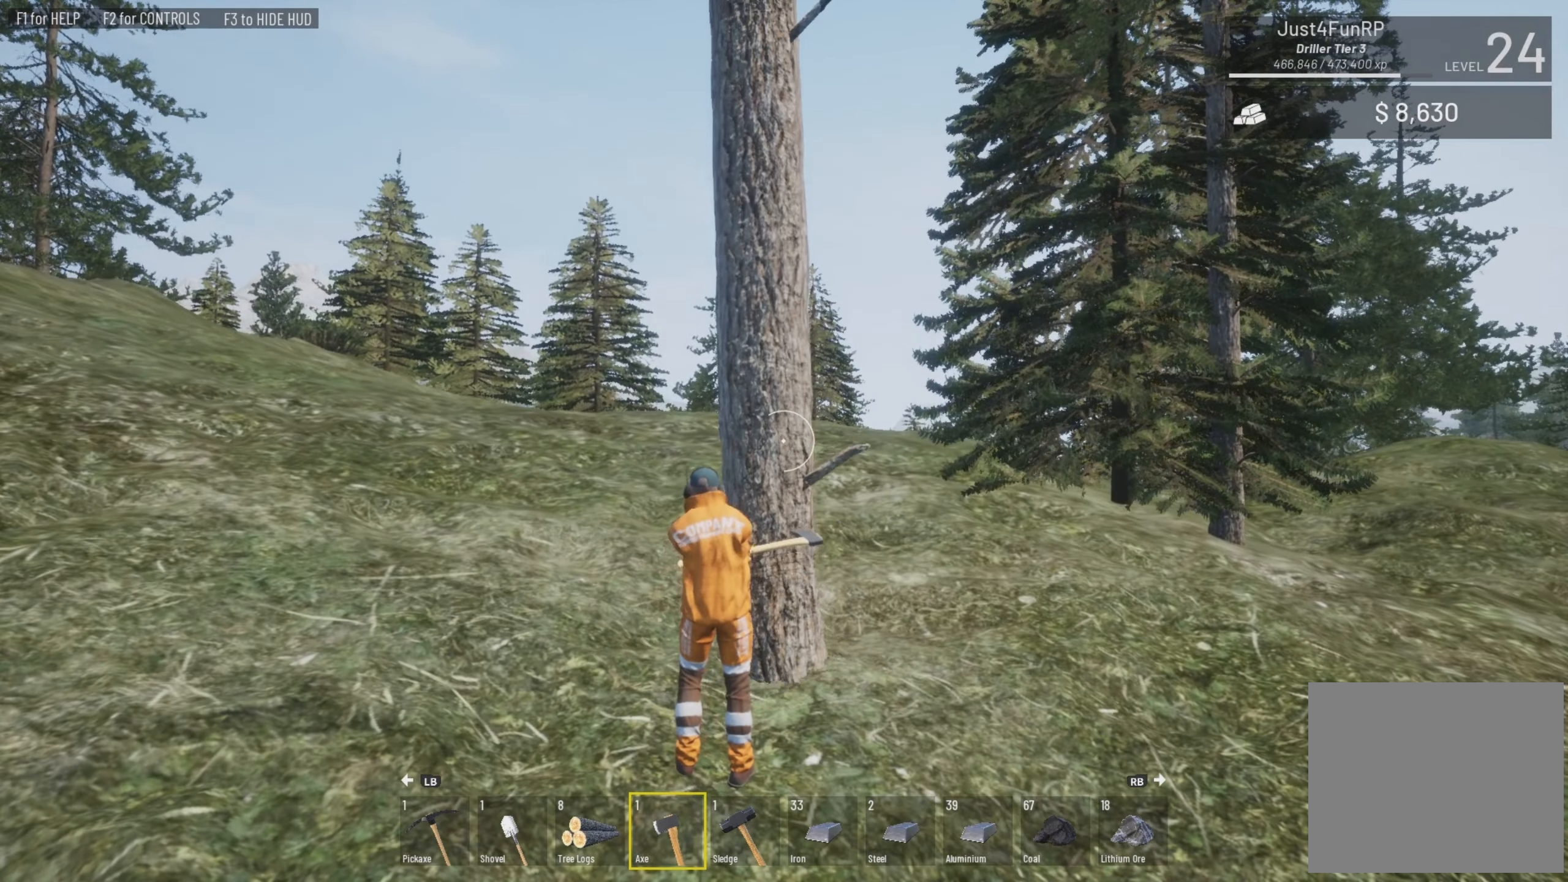
{"buttons": ["L2"], "left_stick": "center", "right_stick": "center", "events": []}
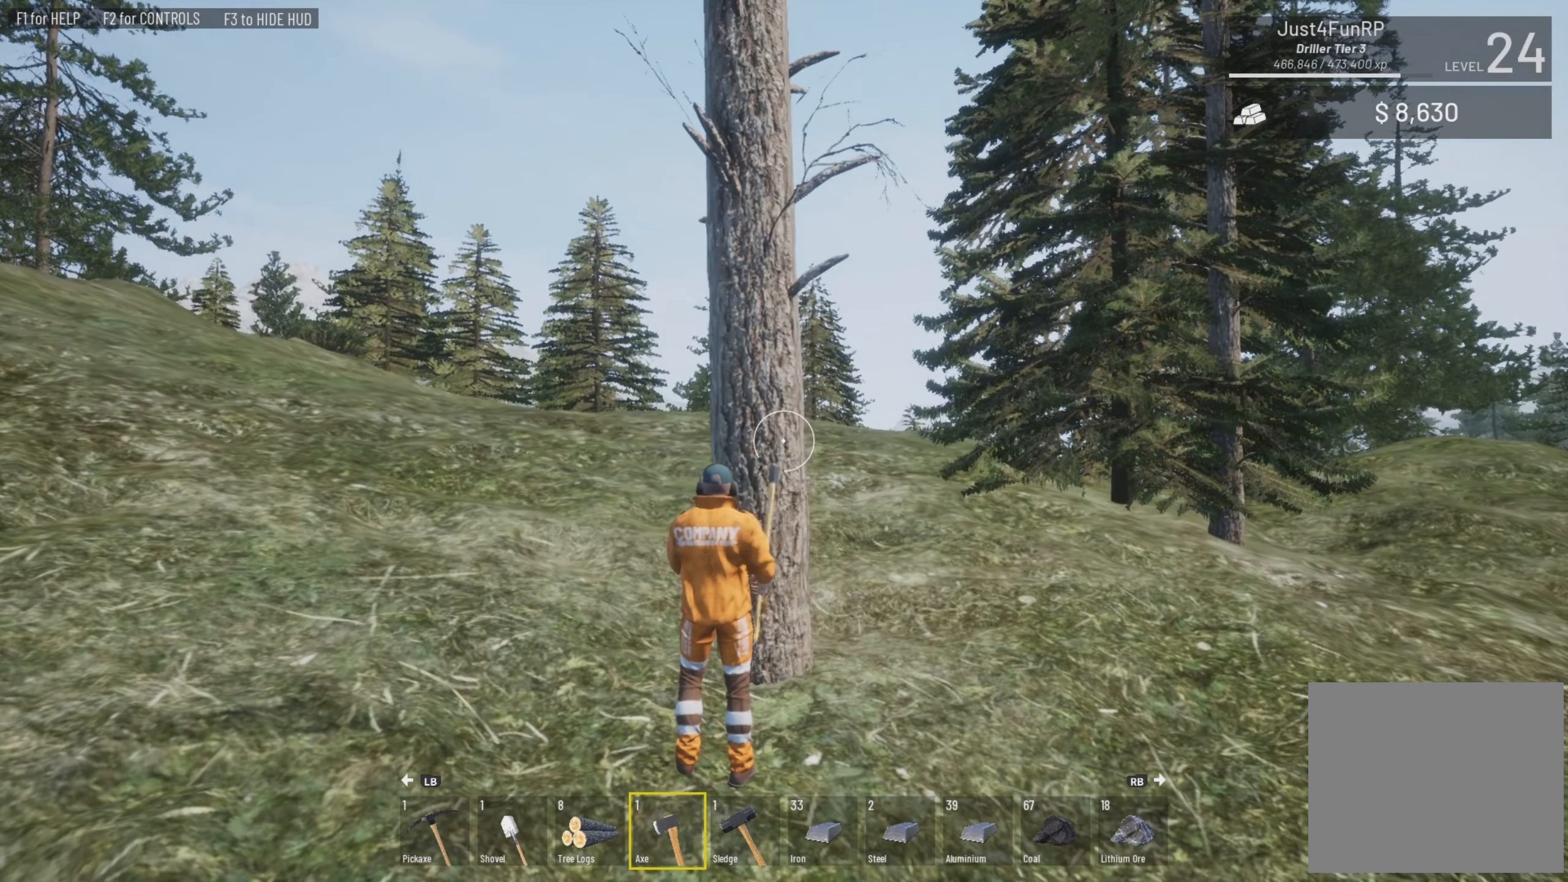
{"buttons": [], "left_stick": "up", "right_stick": "center", "events": [[200, "L2", "up"], [200, "right_stick", "right"], [400, "left_stick", "up"], [433, "right_stick", "center"]]}
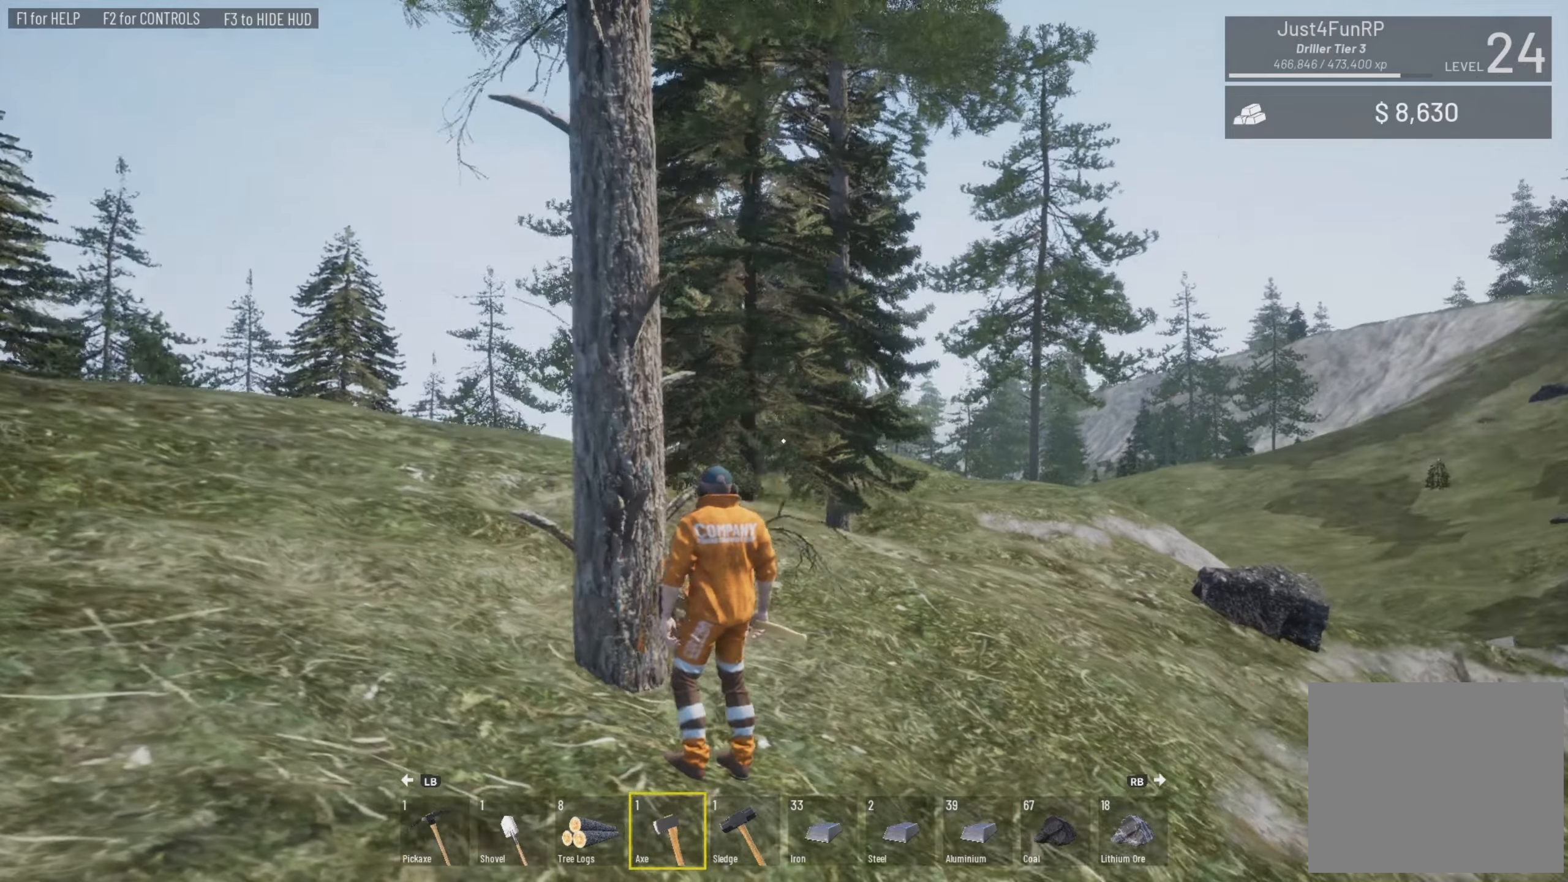
{"buttons": [], "left_stick": "up", "right_stick": "center", "events": []}
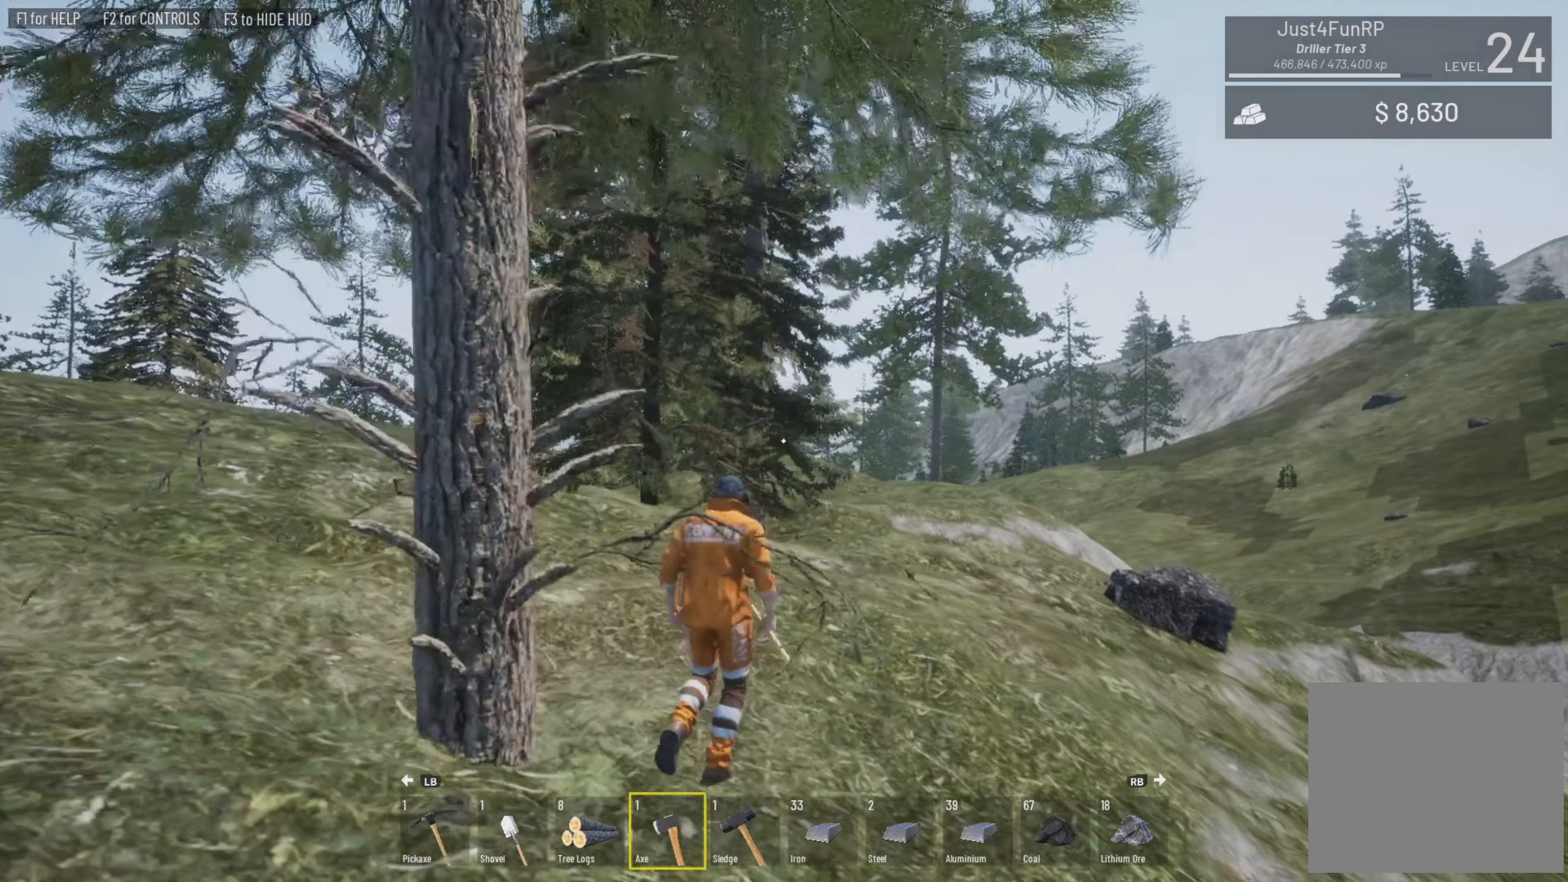
{"buttons": [], "left_stick": "up", "right_stick": "center", "events": [[300, "right_stick", "left"], [433, "right_stick", "center"]]}
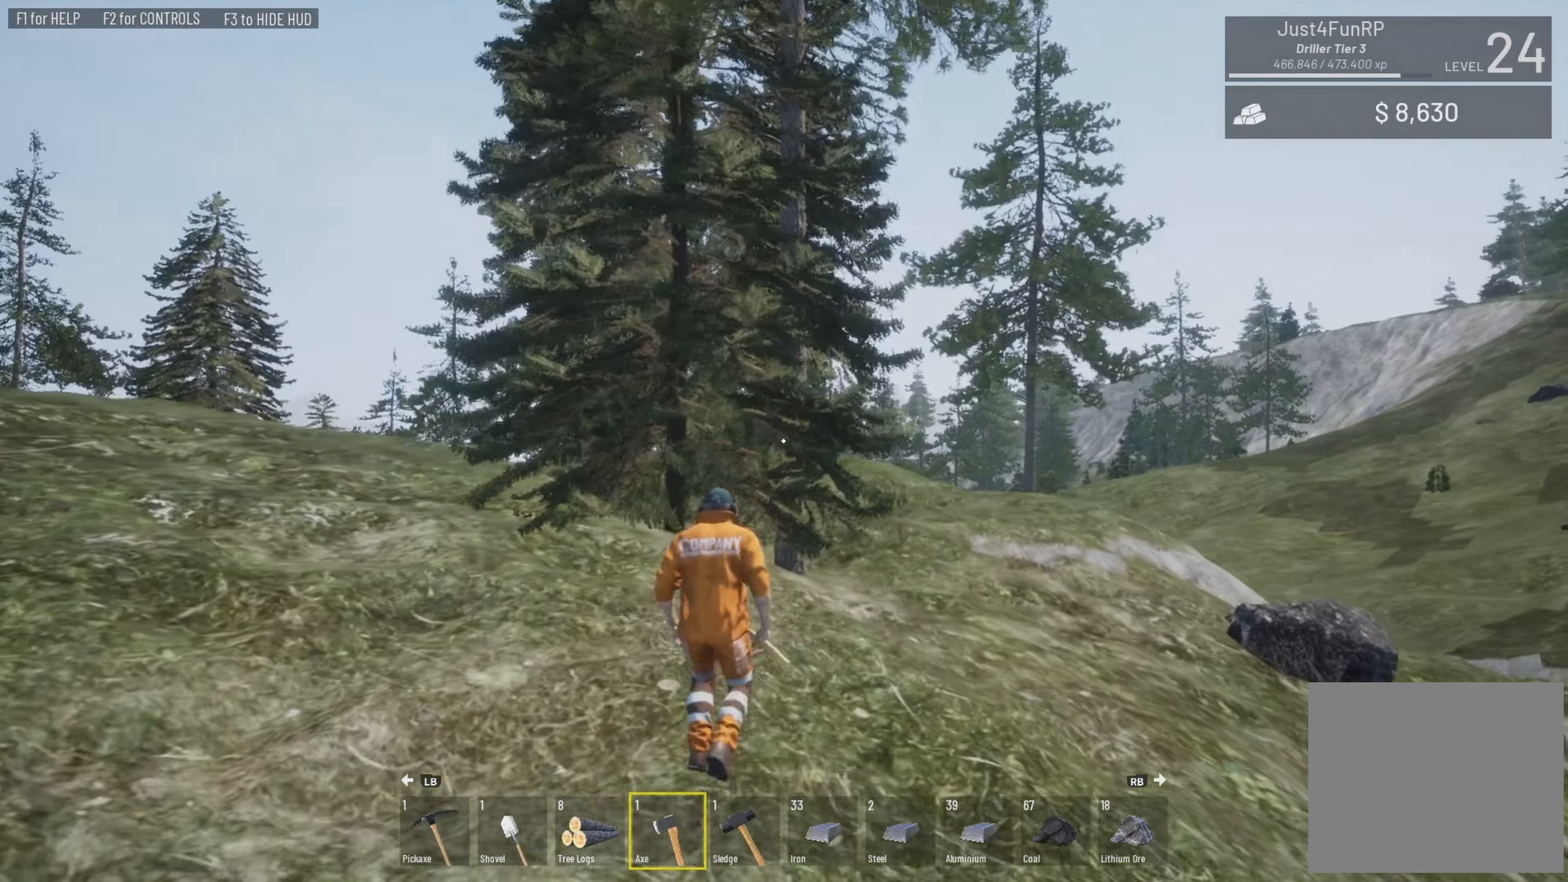
{"buttons": [], "left_stick": "up", "right_stick": "center", "events": []}
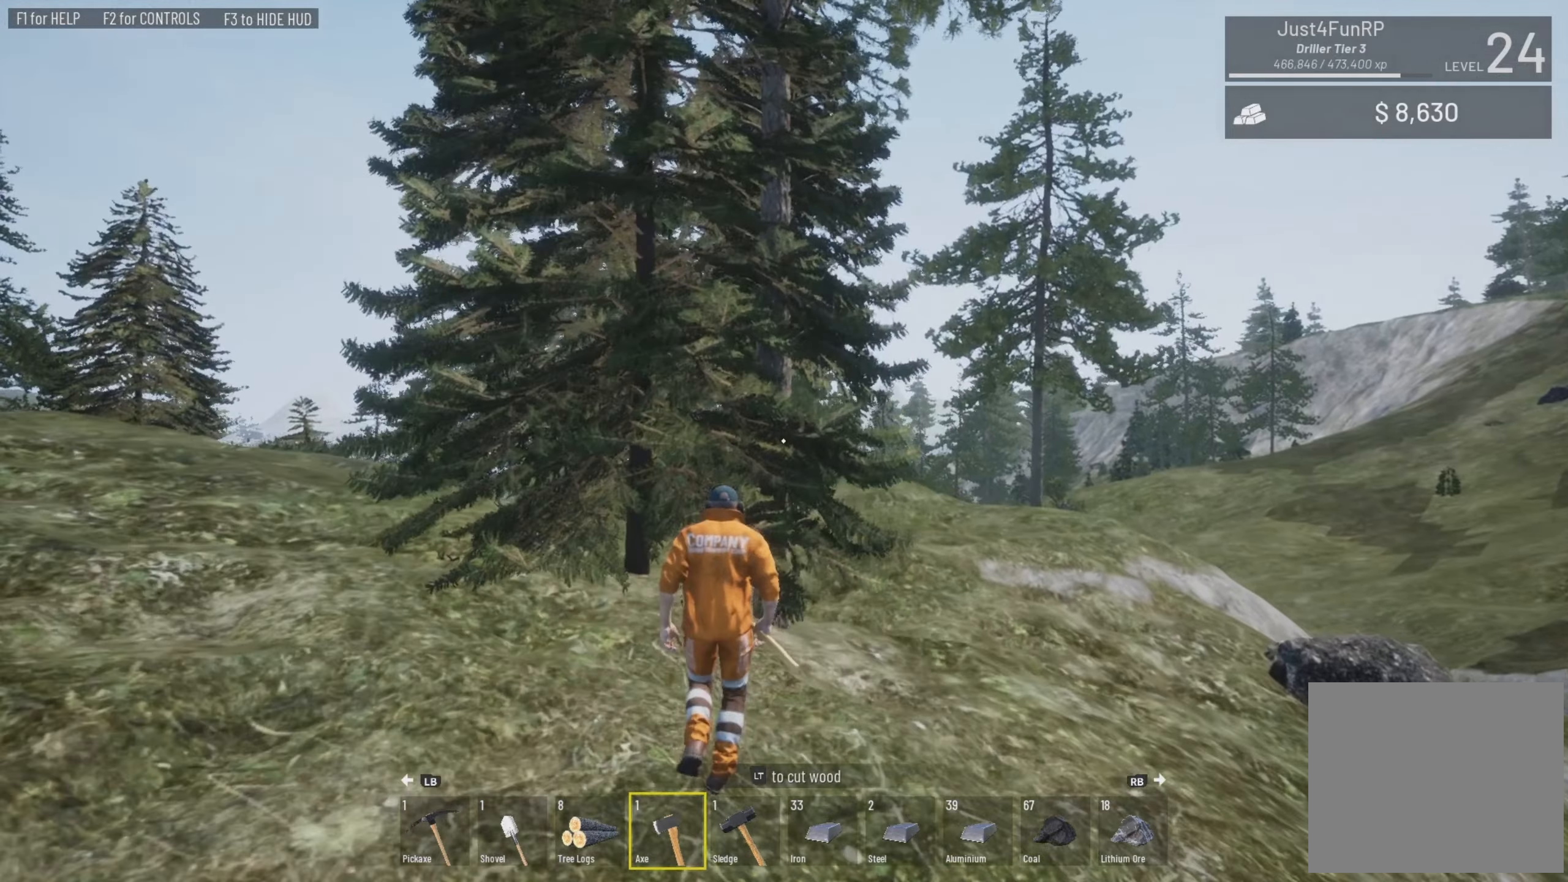
{"buttons": [], "left_stick": "center", "right_stick": "left", "events": [[300, "left_stick", "up-right"], [500, "left_stick", "center"], [500, "right_stick", "left"]]}
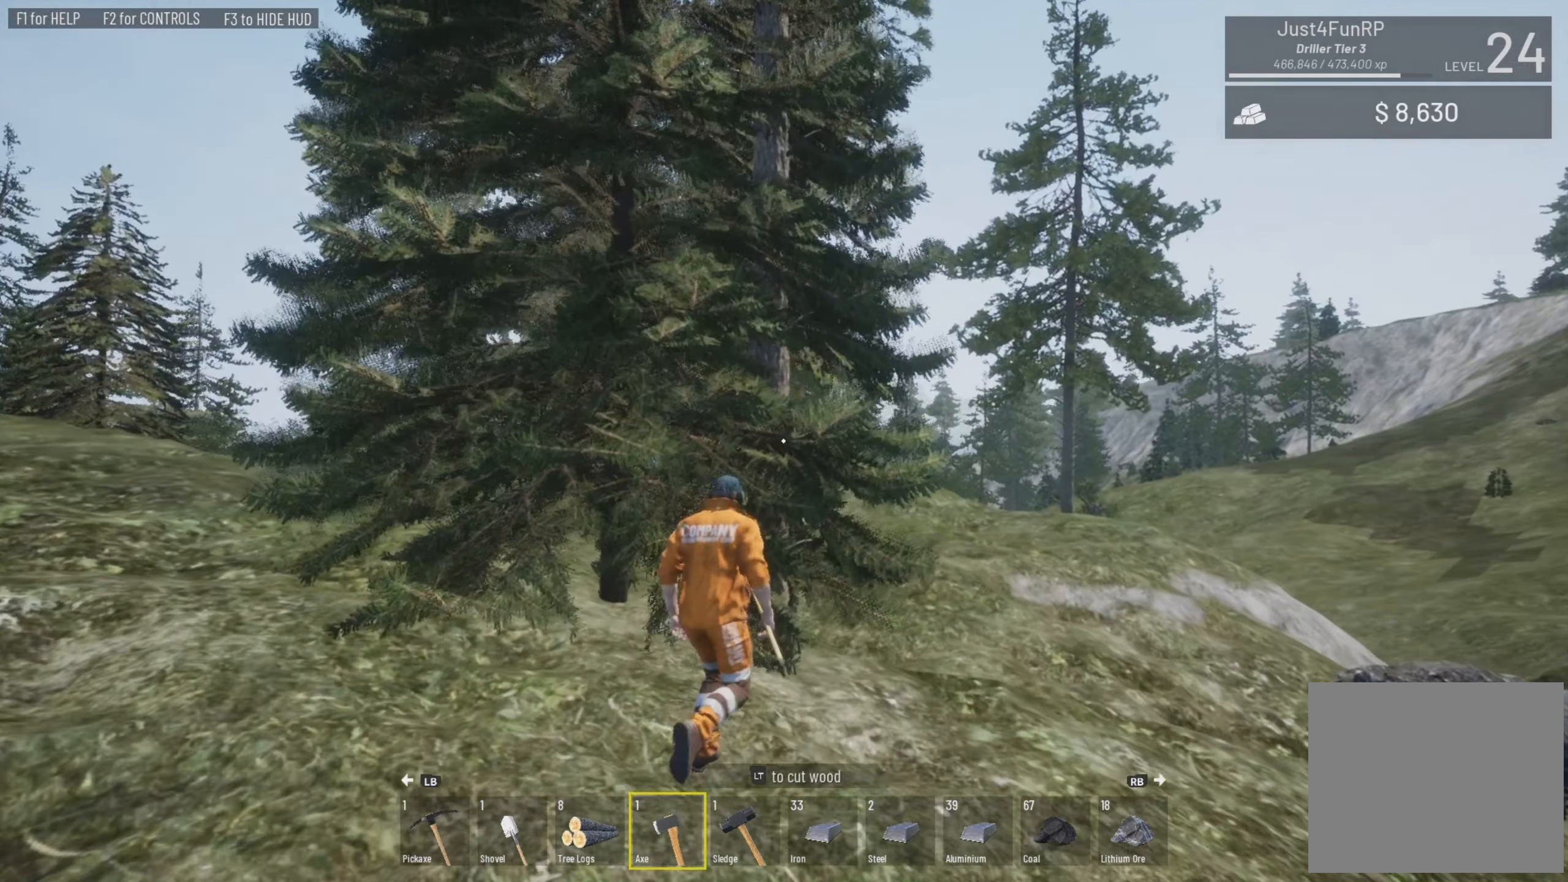
{"buttons": ["L2"], "left_stick": "center", "right_stick": "center", "events": [[133, "right_stick", "center"], [233, "left_stick", "up-right"], [300, "L2", "down"], [433, "left_stick", "center"]]}
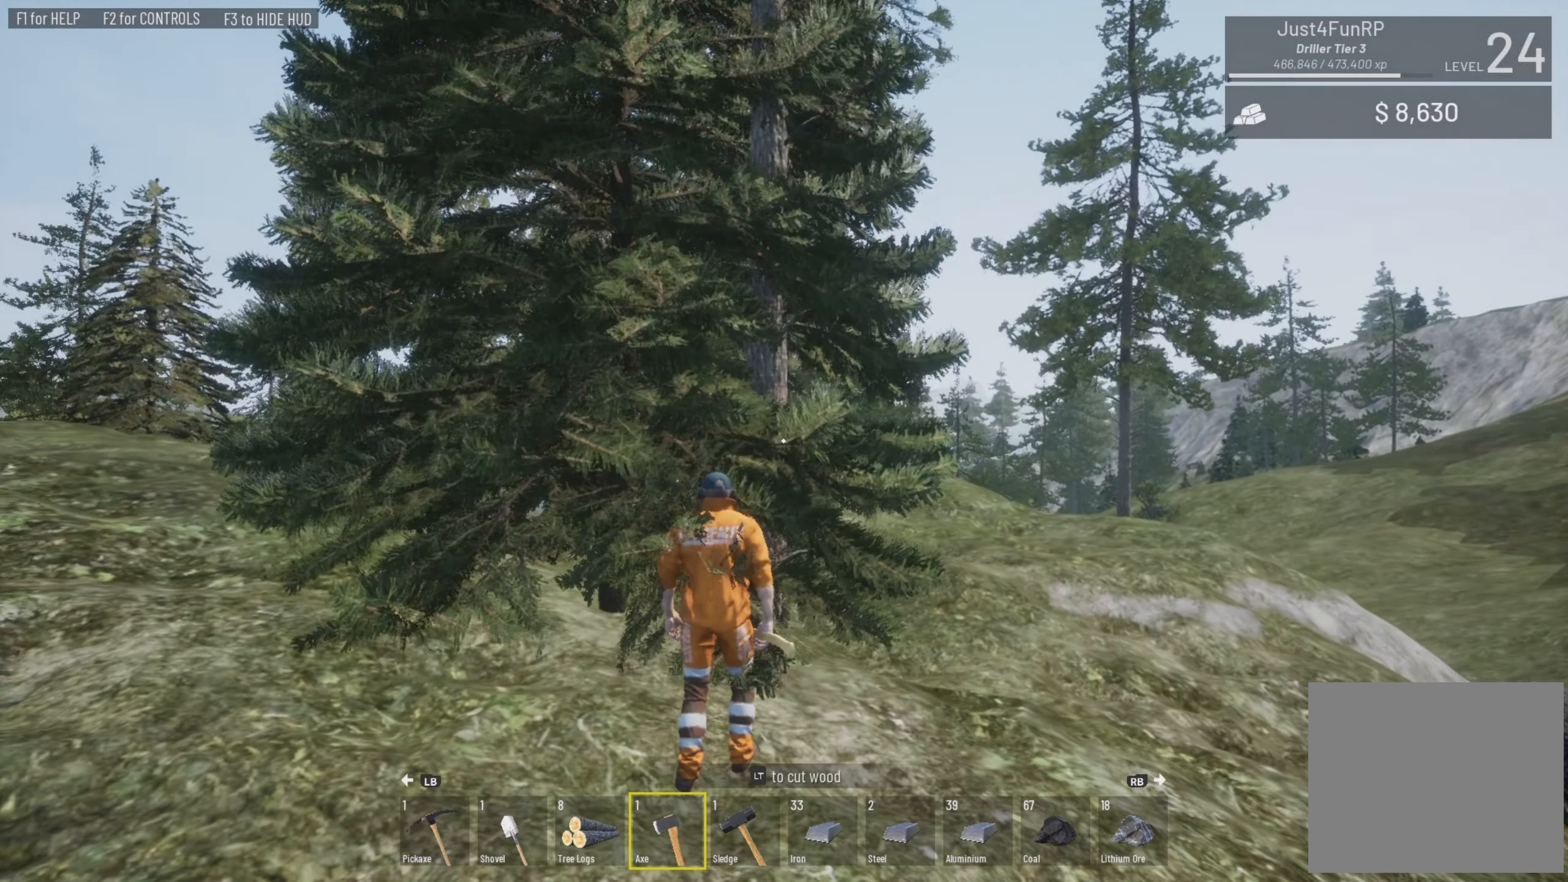
{"buttons": ["L2"], "left_stick": "center", "right_stick": "center", "events": []}
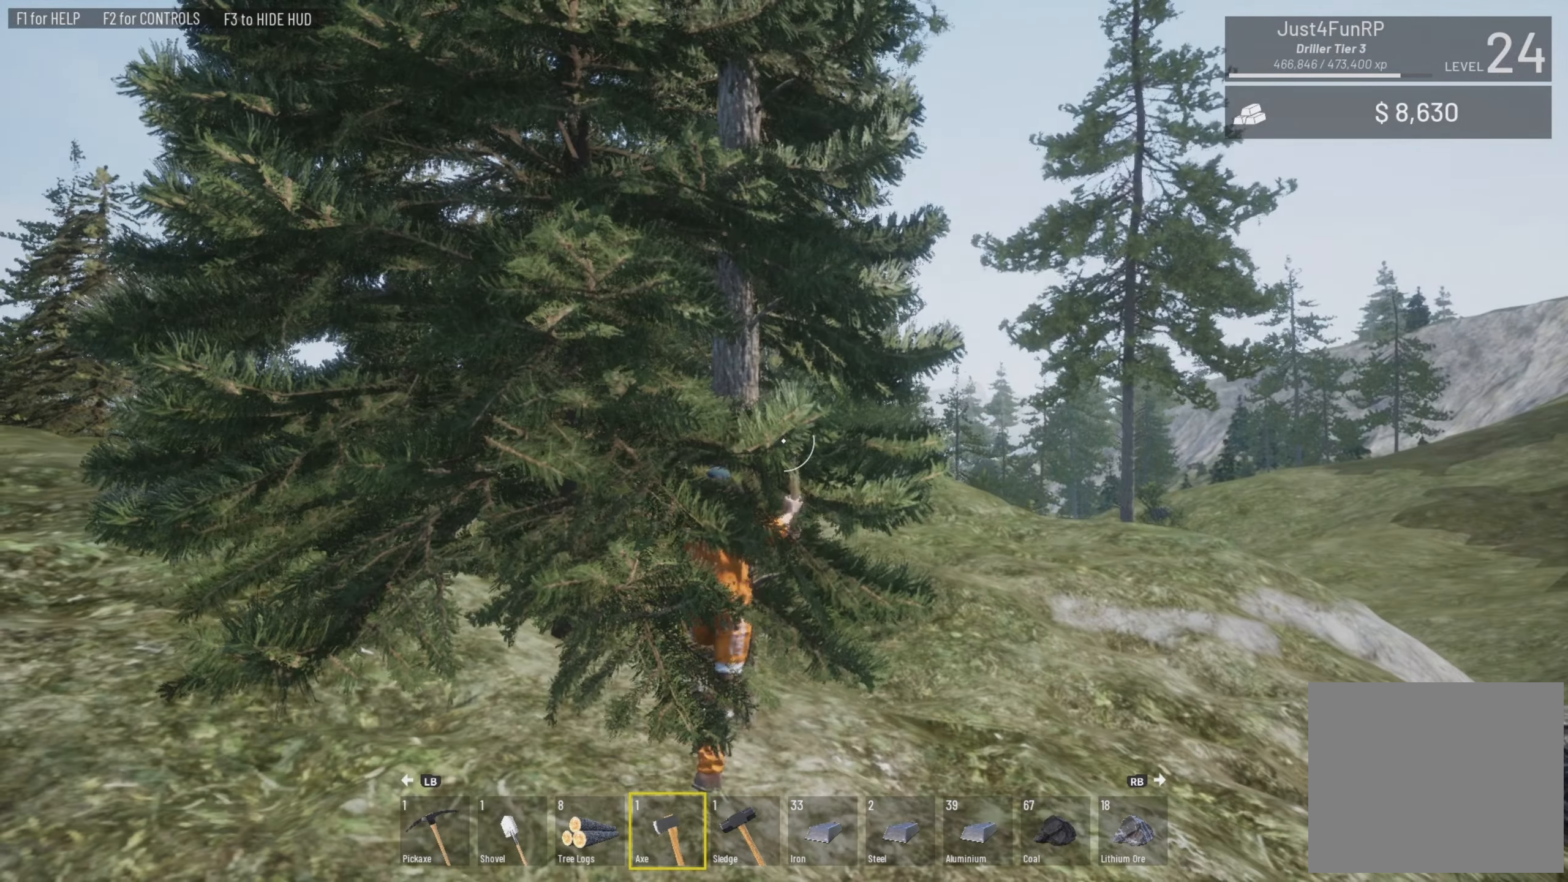
{"buttons": ["L2"], "left_stick": "center", "right_stick": "center", "events": []}
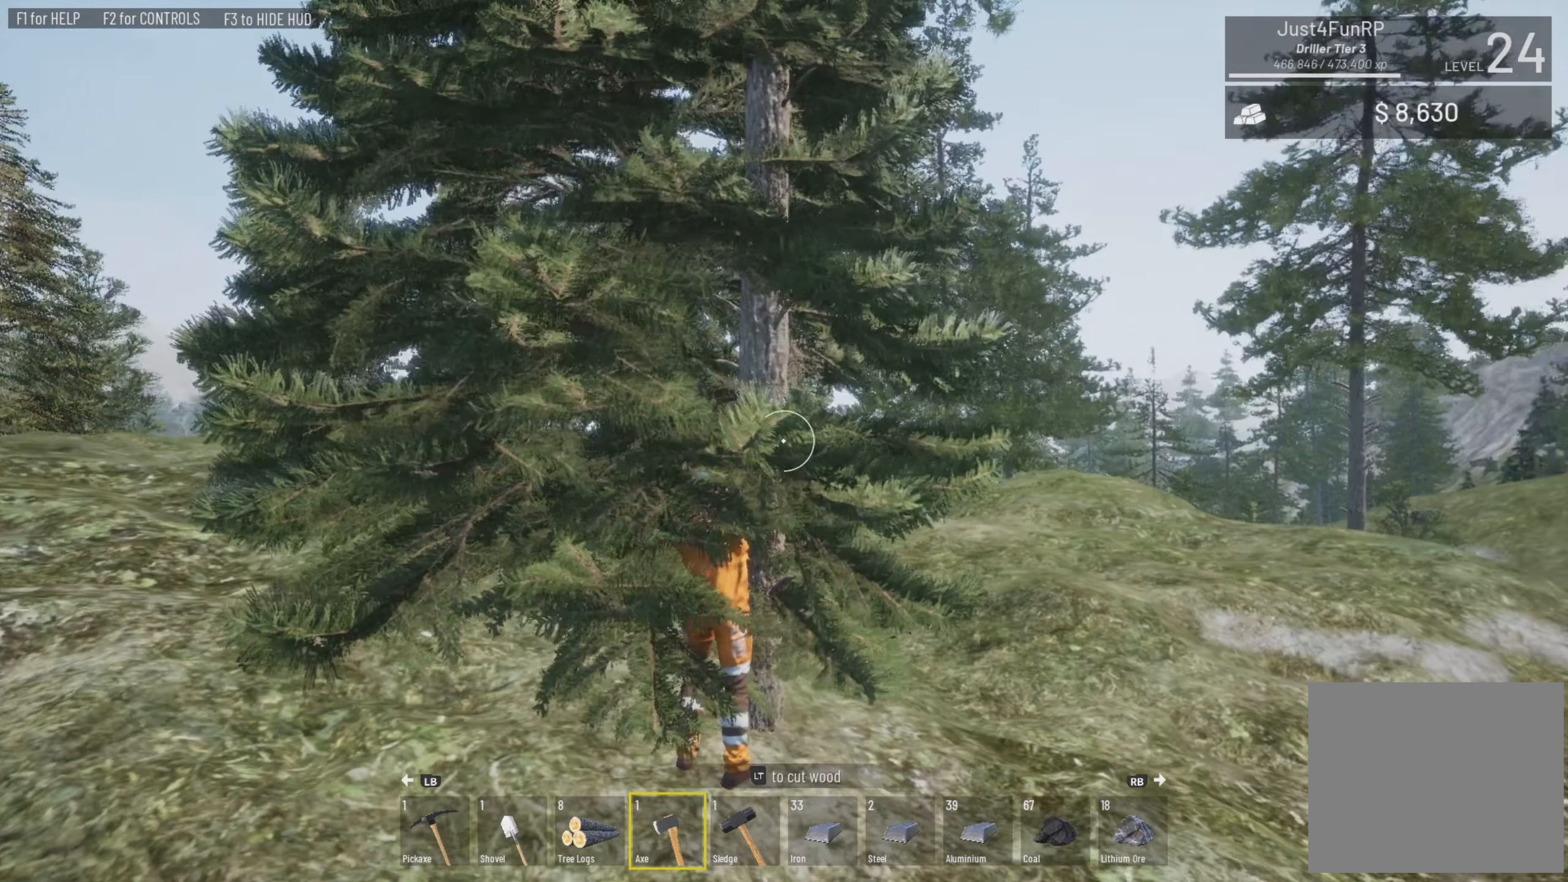
{"buttons": ["L2"], "left_stick": "center", "right_stick": "center", "events": []}
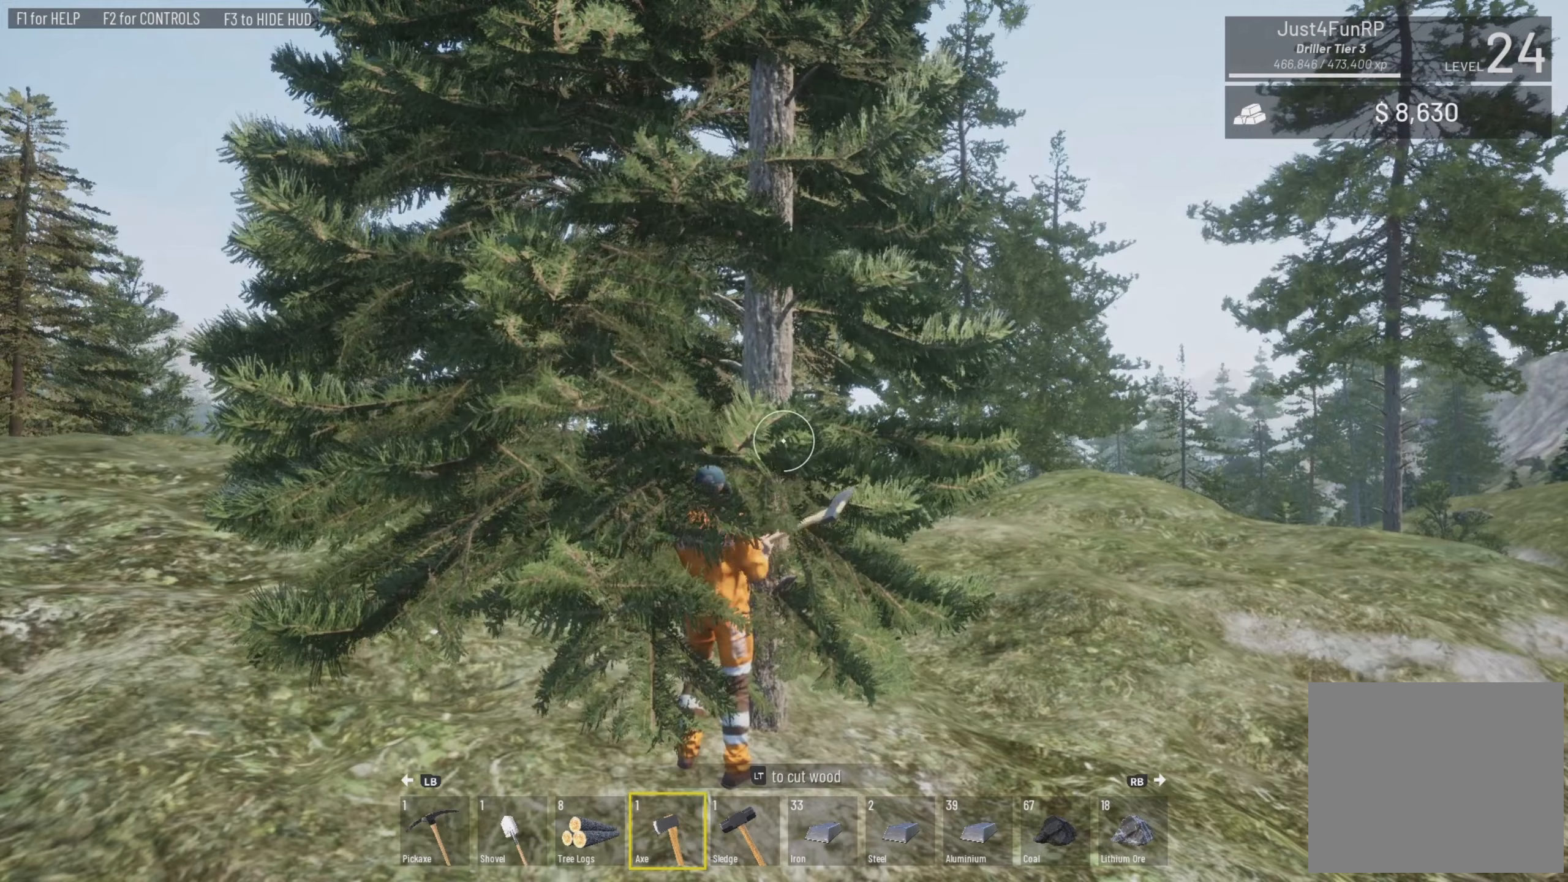
{"buttons": ["L2"], "left_stick": "center", "right_stick": "right", "events": [[167, "right_stick", "up-left"], [467, "right_stick", "right"]]}
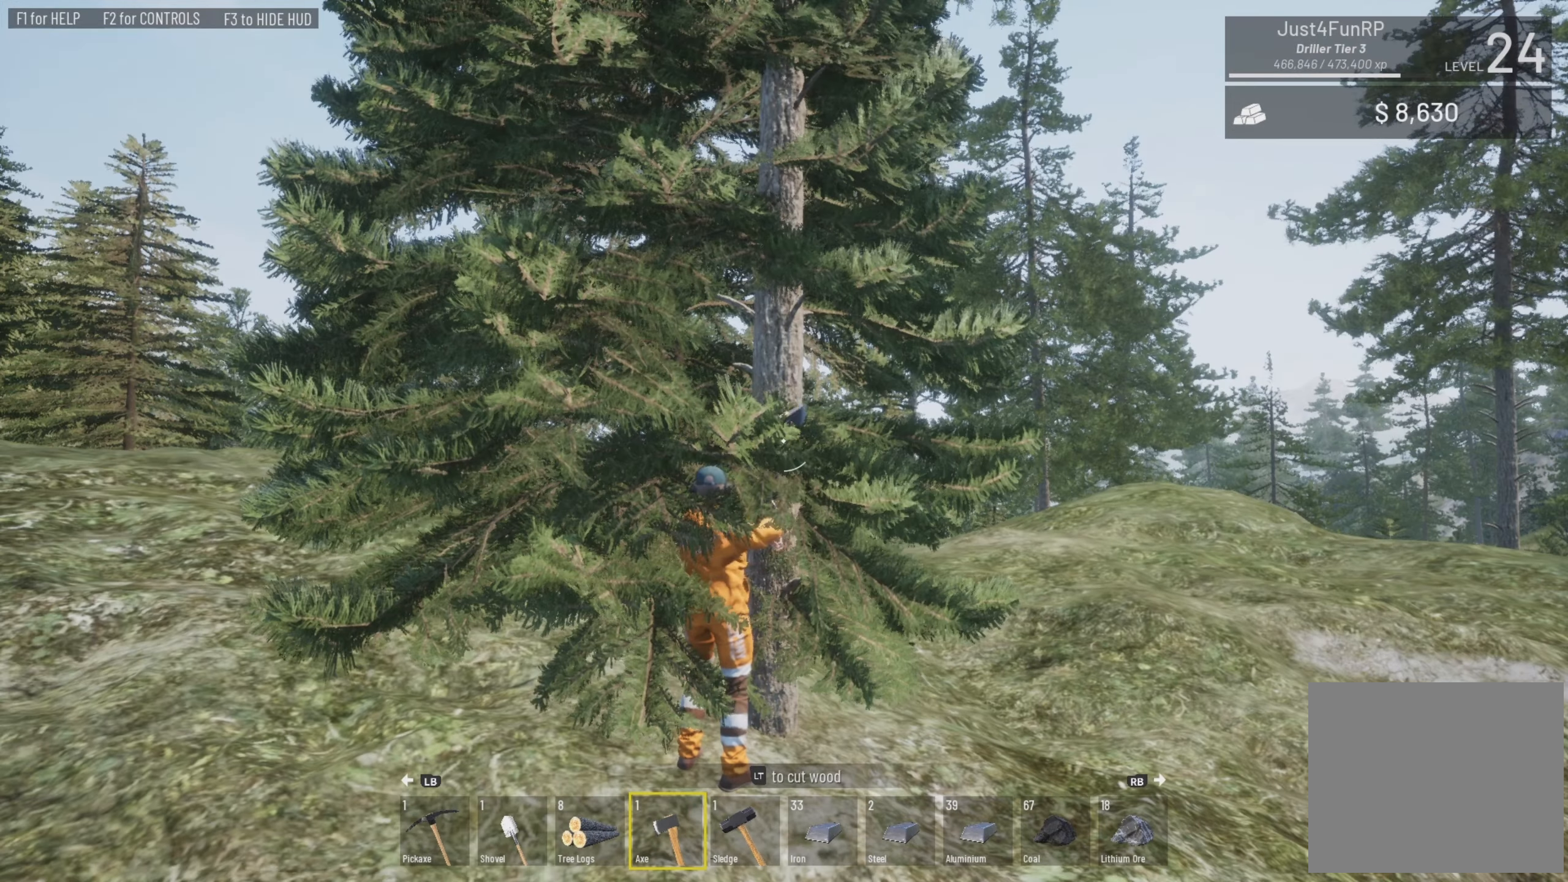
{"buttons": ["L2"], "left_stick": "center", "right_stick": "center", "events": [[300, "right_stick", "center"]]}
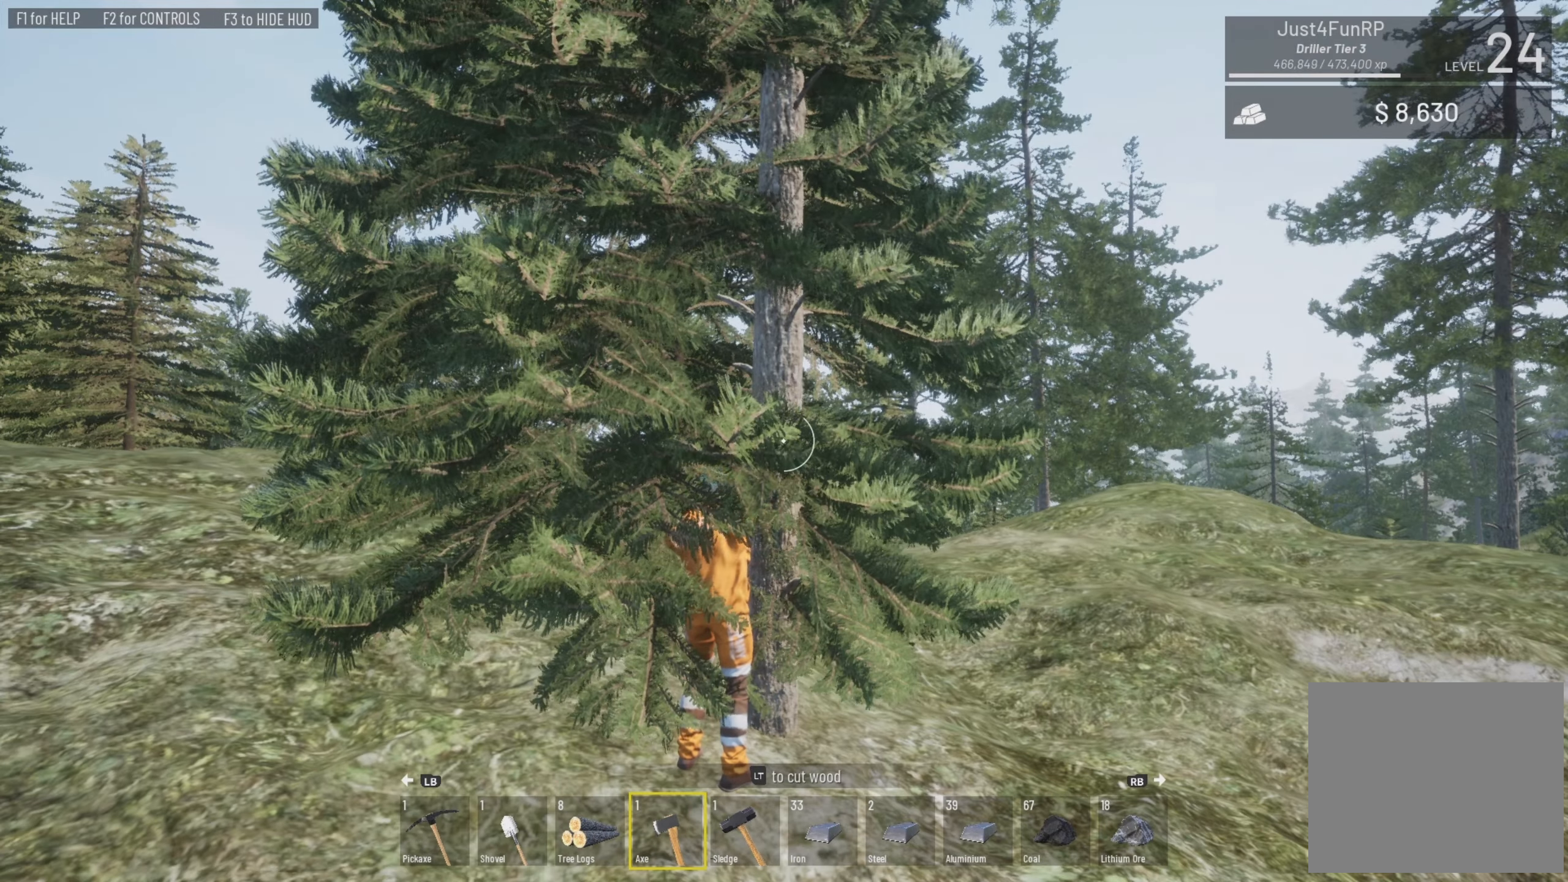
{"buttons": ["L2"], "left_stick": "center", "right_stick": "left", "events": [[467, "right_stick", "left"]]}
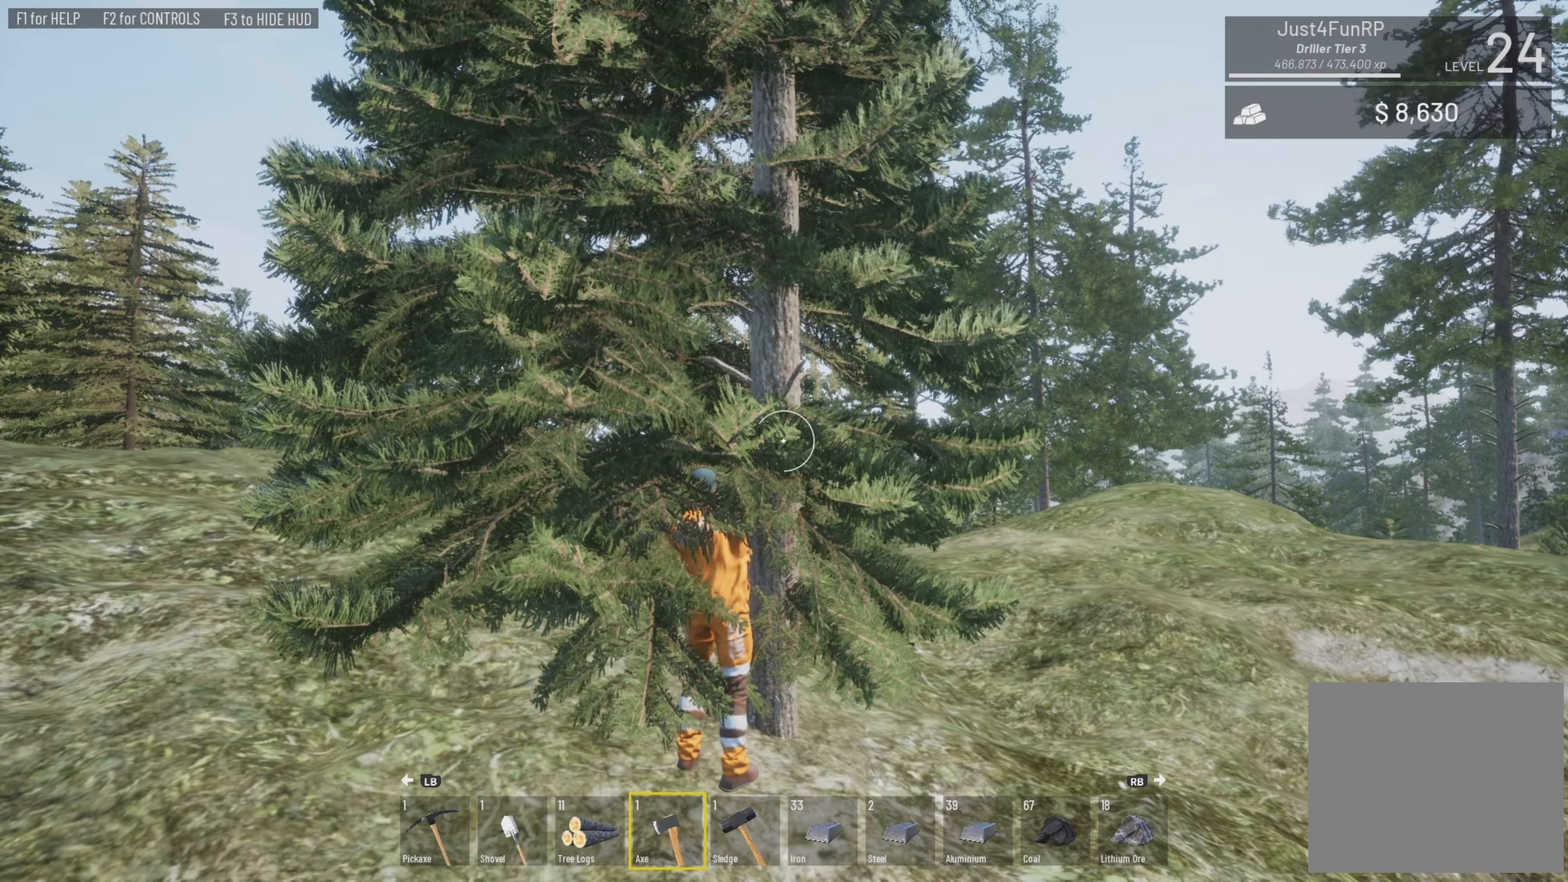
{"buttons": [], "left_stick": "right", "right_stick": "left", "events": [[100, "right_stick", "center"], [233, "left_stick", "right"], [233, "right_stick", "left"], [300, "L2", "up"]]}
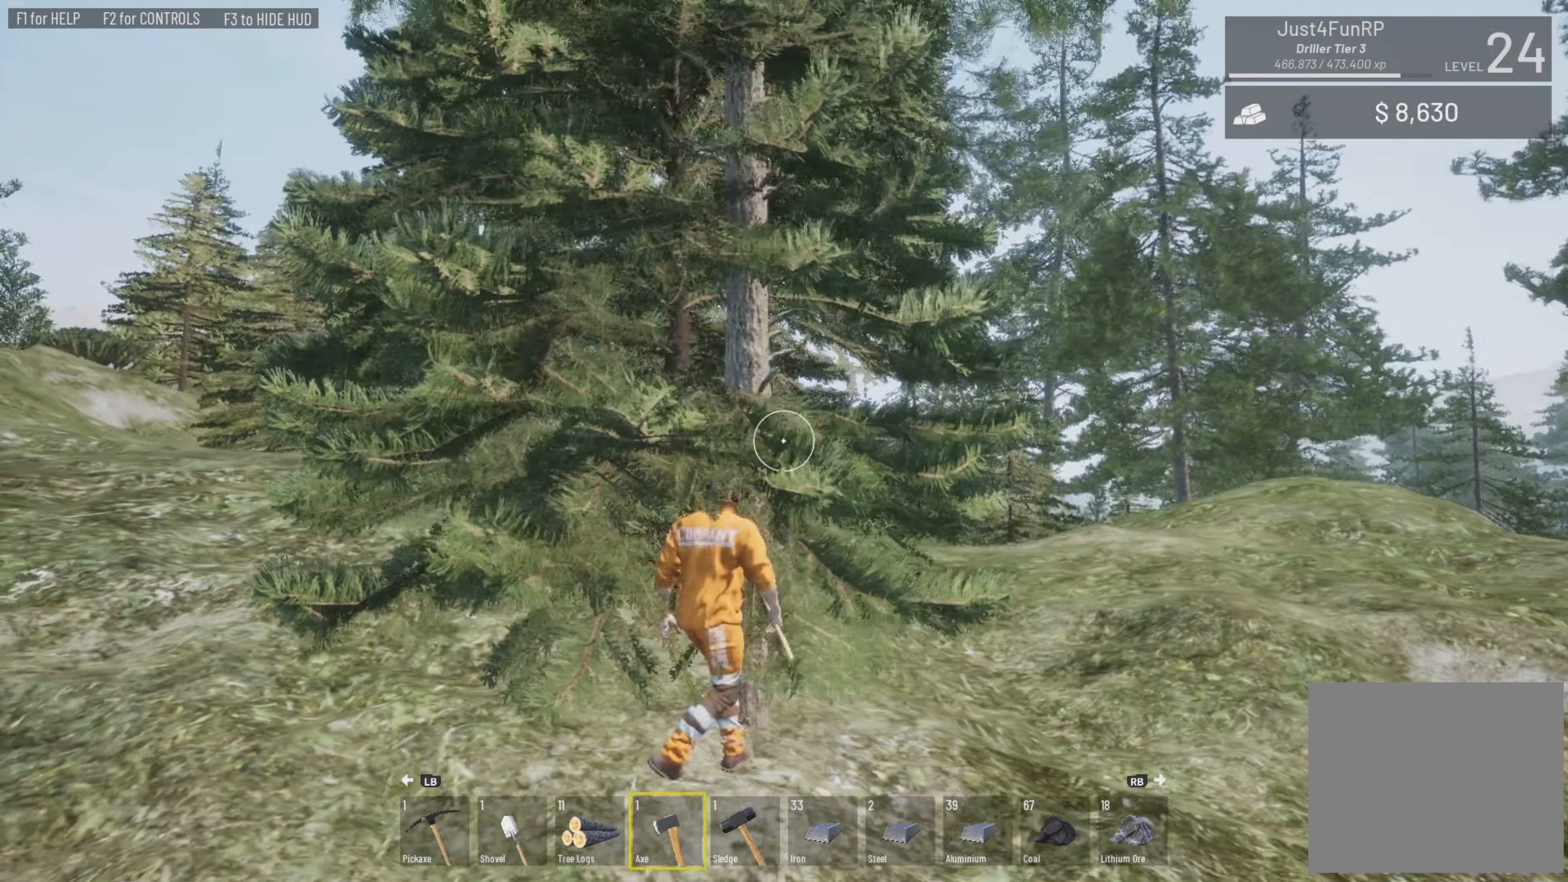
{"buttons": [], "left_stick": "up-right", "right_stick": "left", "events": [[200, "left_stick", "up-right"]]}
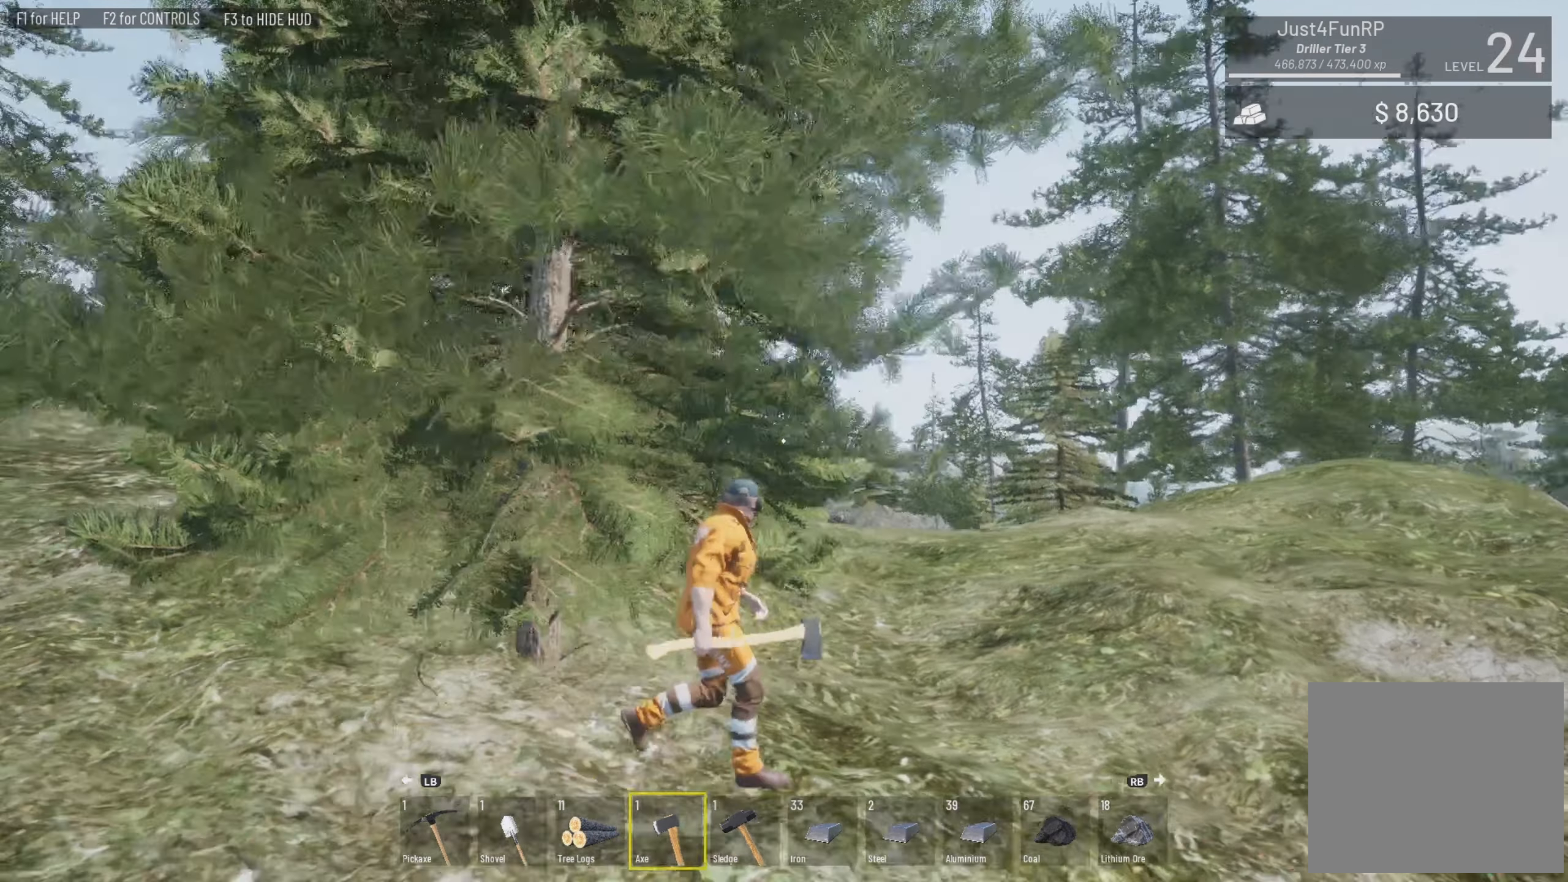
{"buttons": [], "left_stick": "up-right", "right_stick": "left", "events": [[67, "right_stick", "center"], [133, "right_stick", "left"]]}
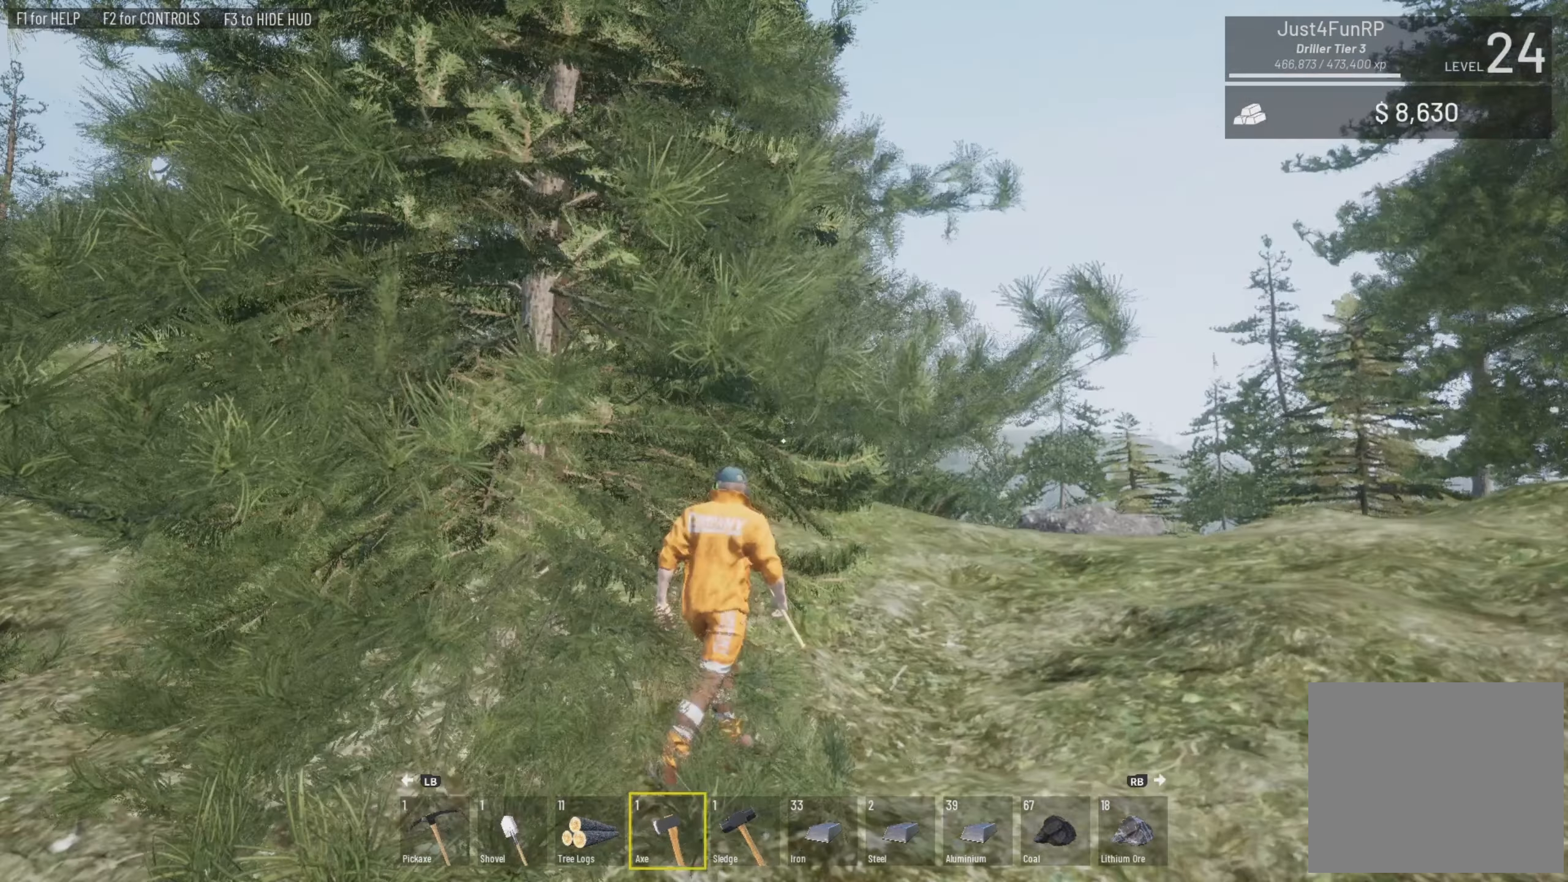
{"buttons": [], "left_stick": "up", "right_stick": "center", "events": [[233, "left_stick", "center"], [433, "left_stick", "up"], [433, "right_stick", "center"]]}
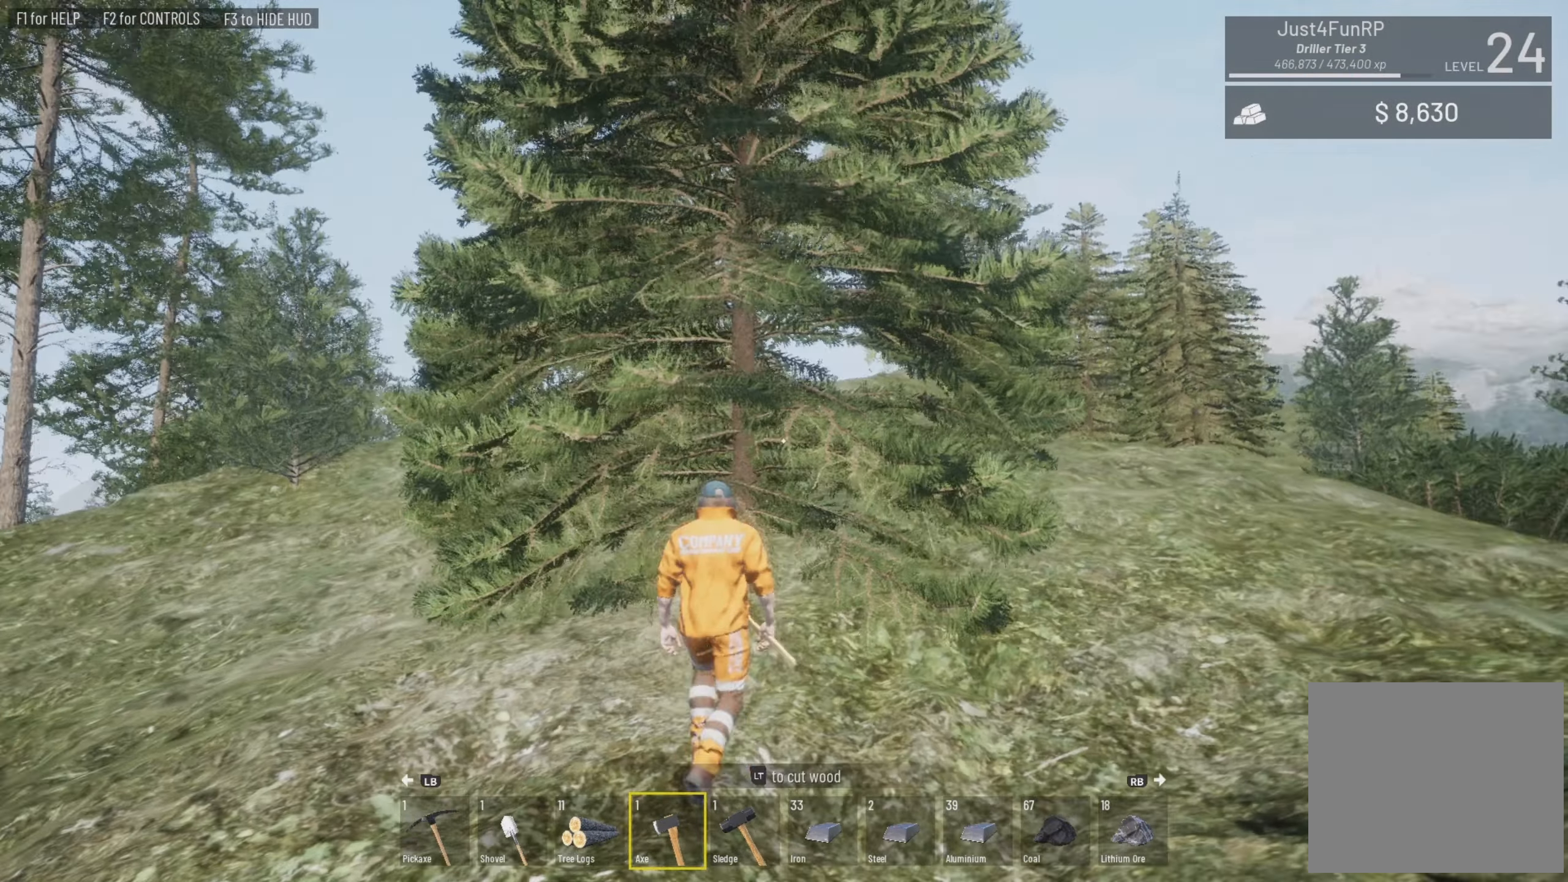
{"buttons": ["L2"], "left_stick": "up", "right_stick": "center", "events": [[233, "right_stick", "left"], [500, "L2", "down"], [500, "right_stick", "center"]]}
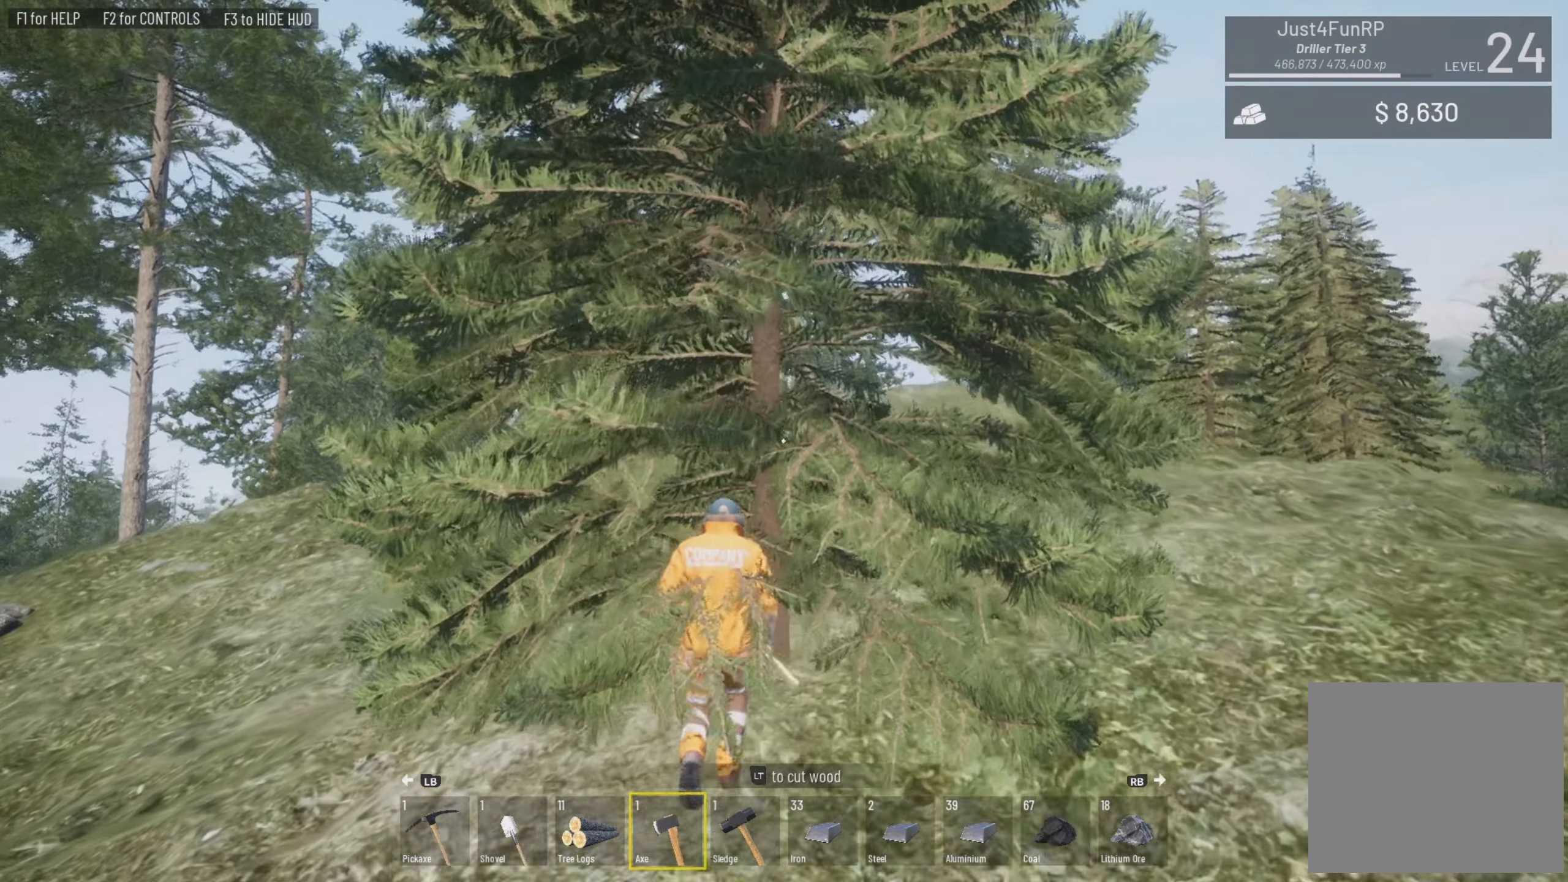
{"buttons": ["L2"], "left_stick": "center", "right_stick": "center", "events": [[100, "left_stick", "center"]]}
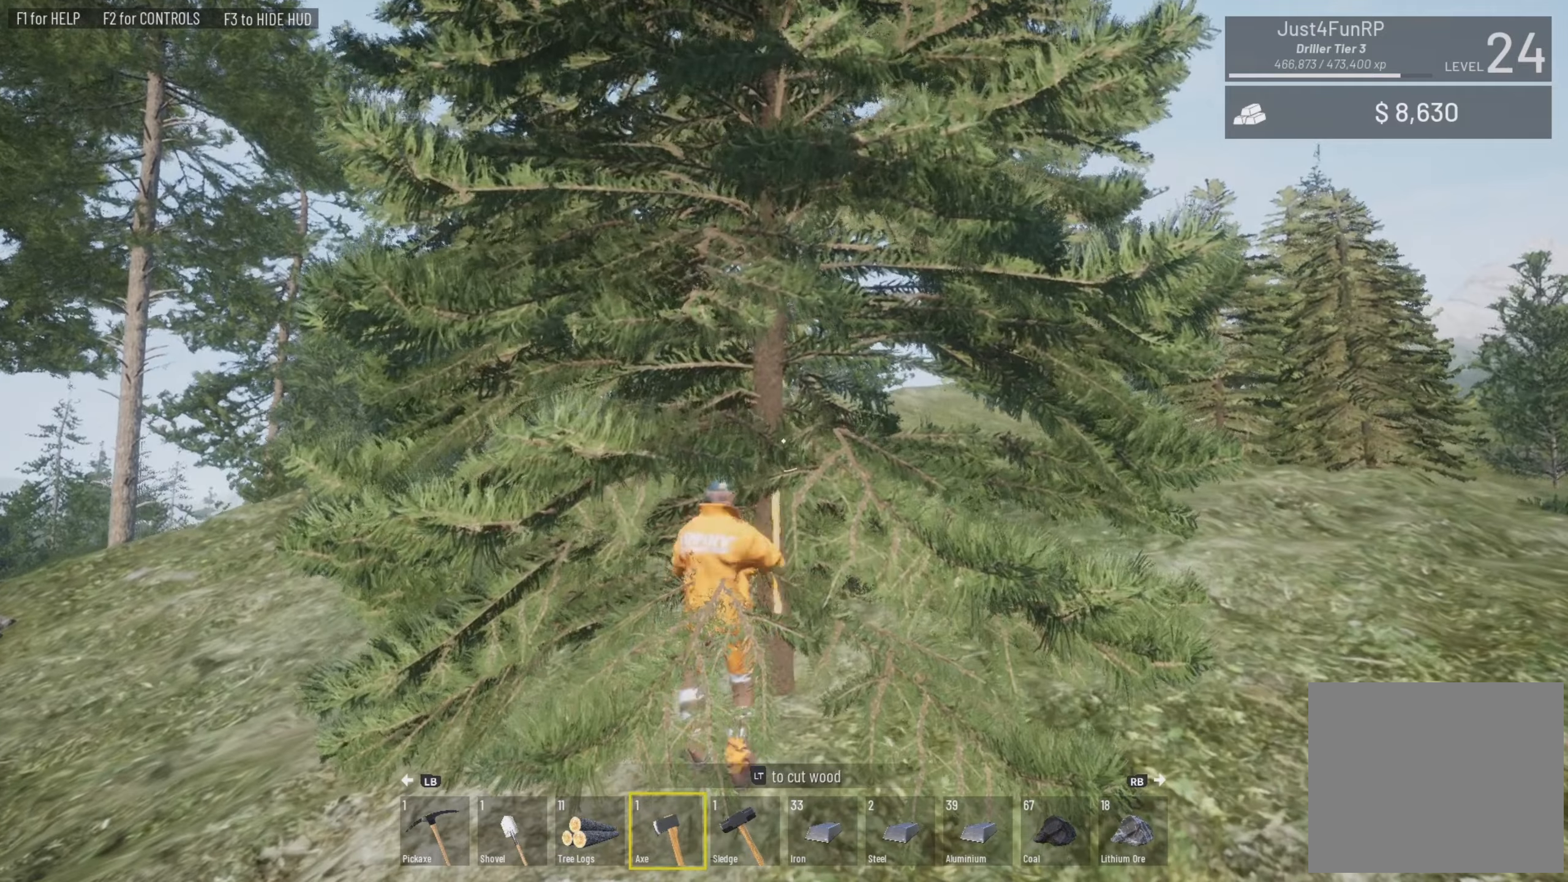
{"buttons": ["L2"], "left_stick": "center", "right_stick": "center", "events": []}